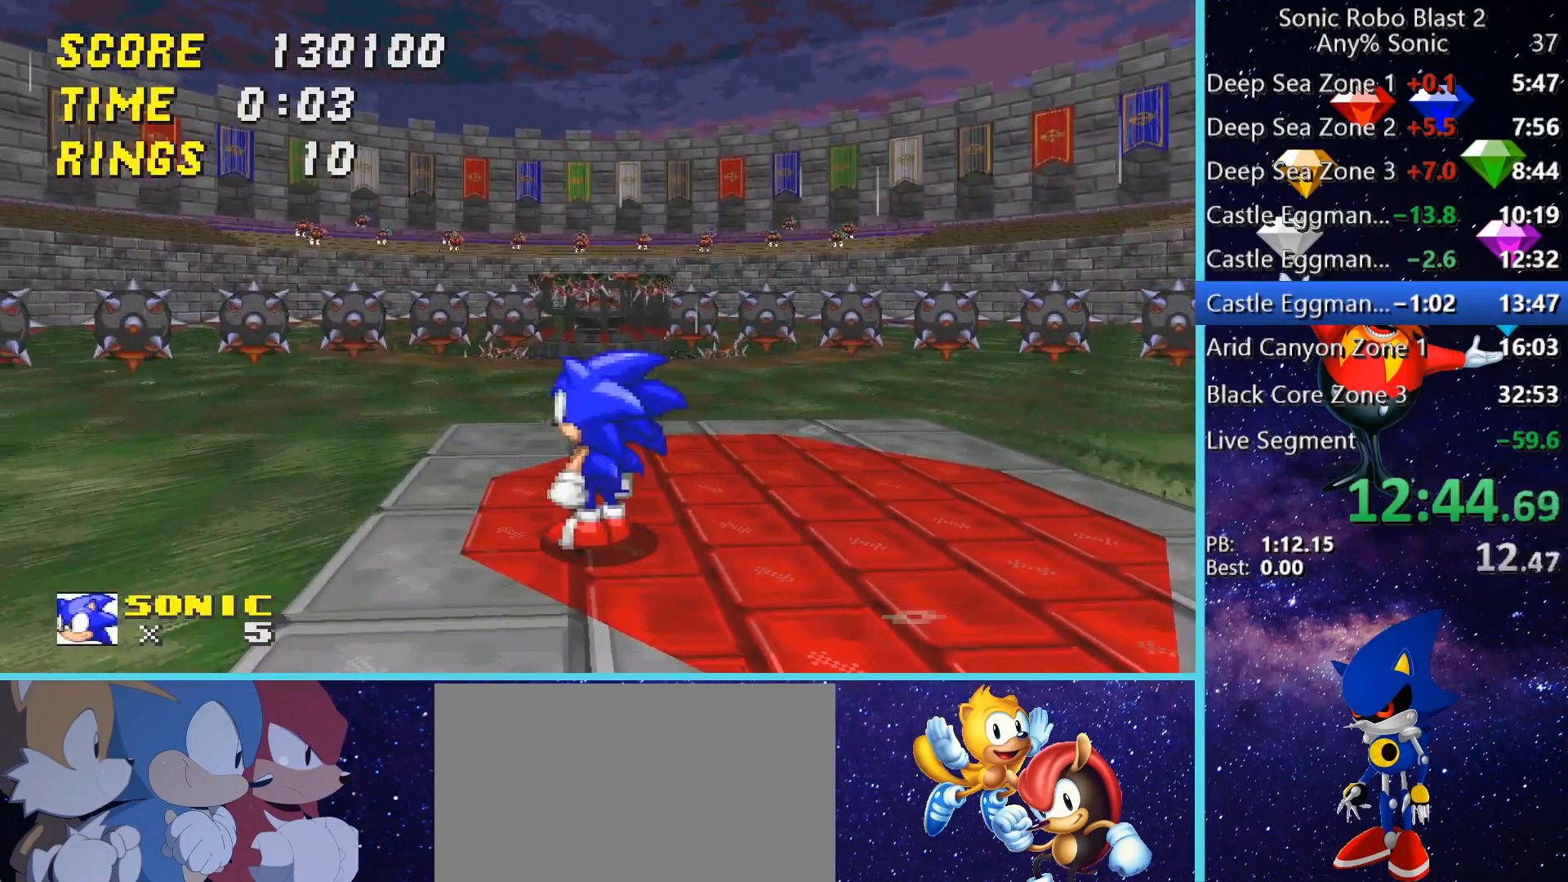
Gameplay with keyboard and mouse; each line is a JSON object with the keys and mouse buttons held at the frame after it. "events" lists presses ("down") and releases ("up") of "1", "2", "3", "4", "5", "a", "alt", "c", "caps_lock", "ctrl", "d", "e", "g", "q", "r", "s", "shift", "space", "t", "tab", "v", "w", "x", "z" and "mouse_wheel" between this image and that frame as [ms after this image, input, new state], when the widget could be followed in between. "mouse_wheel" = the "wheel" button of the "mouse" list. No other keys are recorded. "wheel" means that the mouse wheel is clicked or scrolled. Not read: f mouse_move.
{"keys": [], "mouse": [], "events": []}
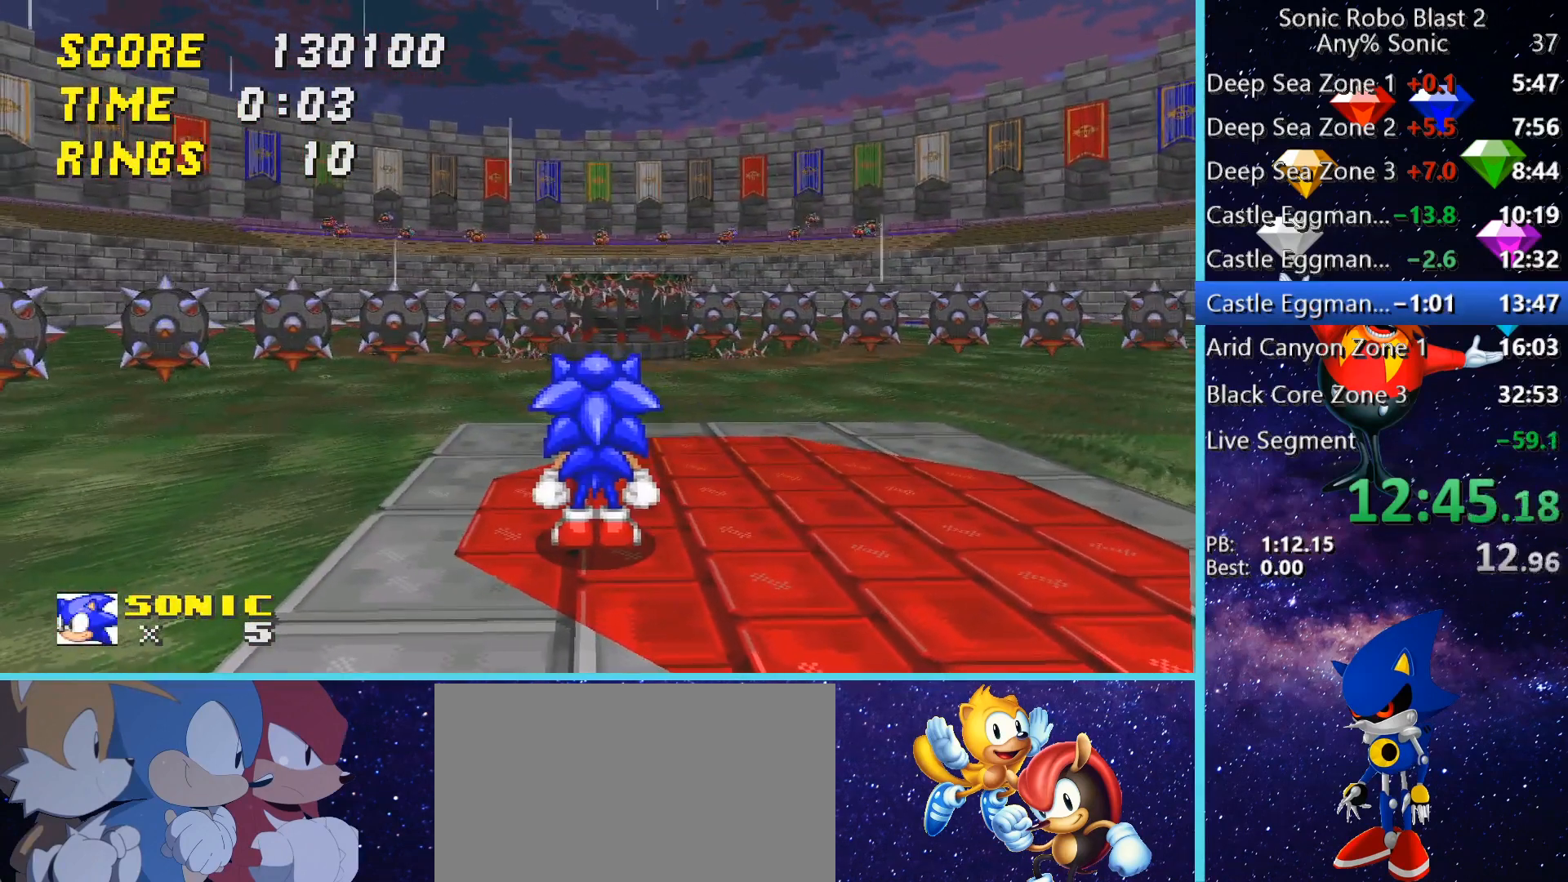
{"keys": [], "mouse": [], "events": []}
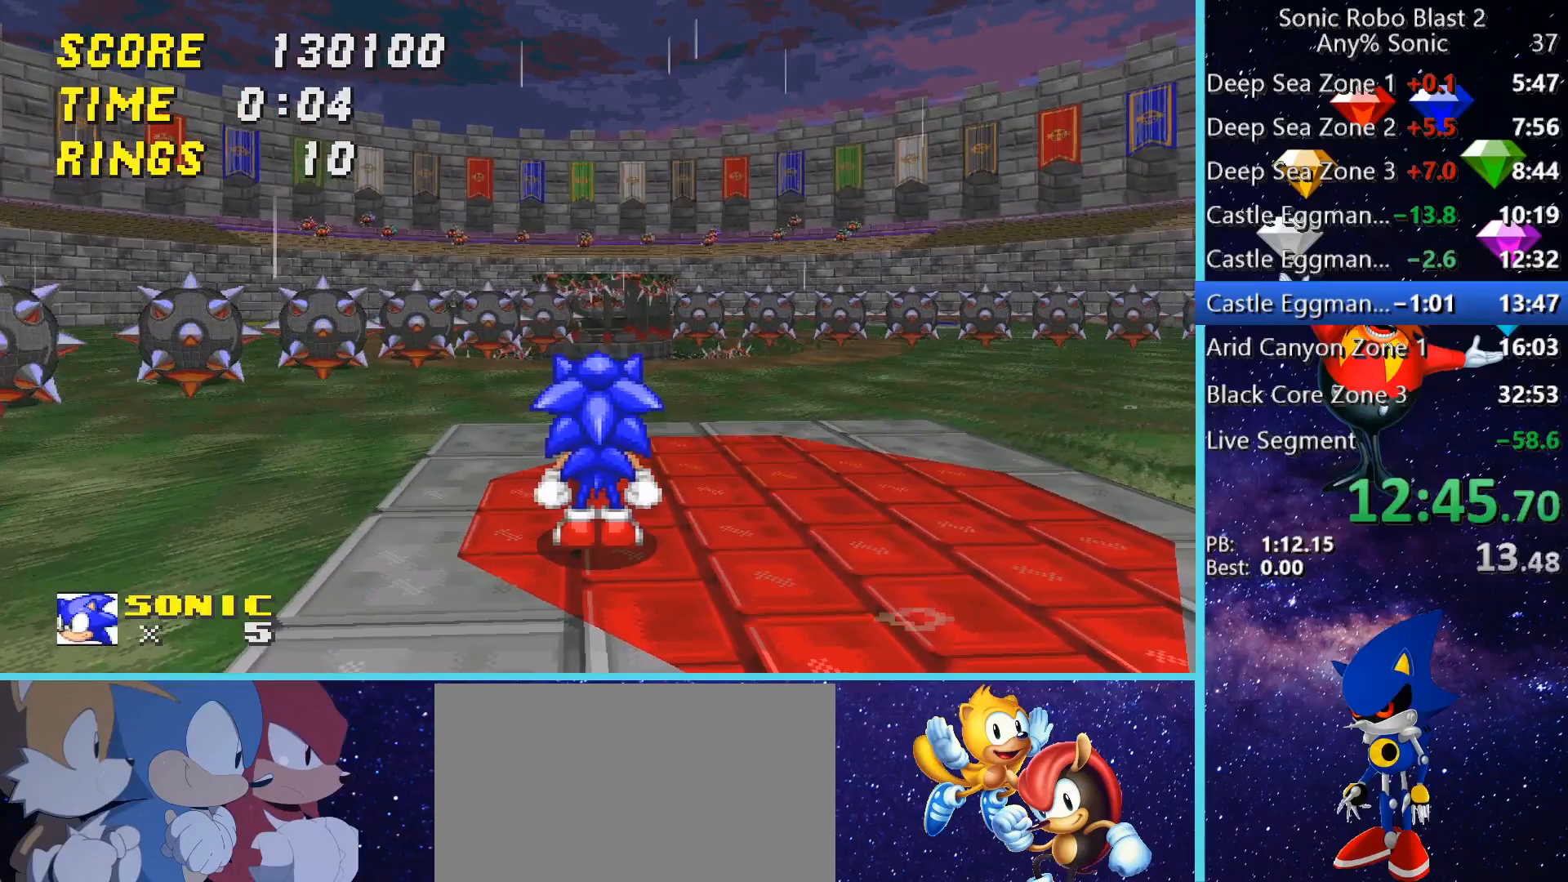
{"keys": [], "mouse": [], "events": []}
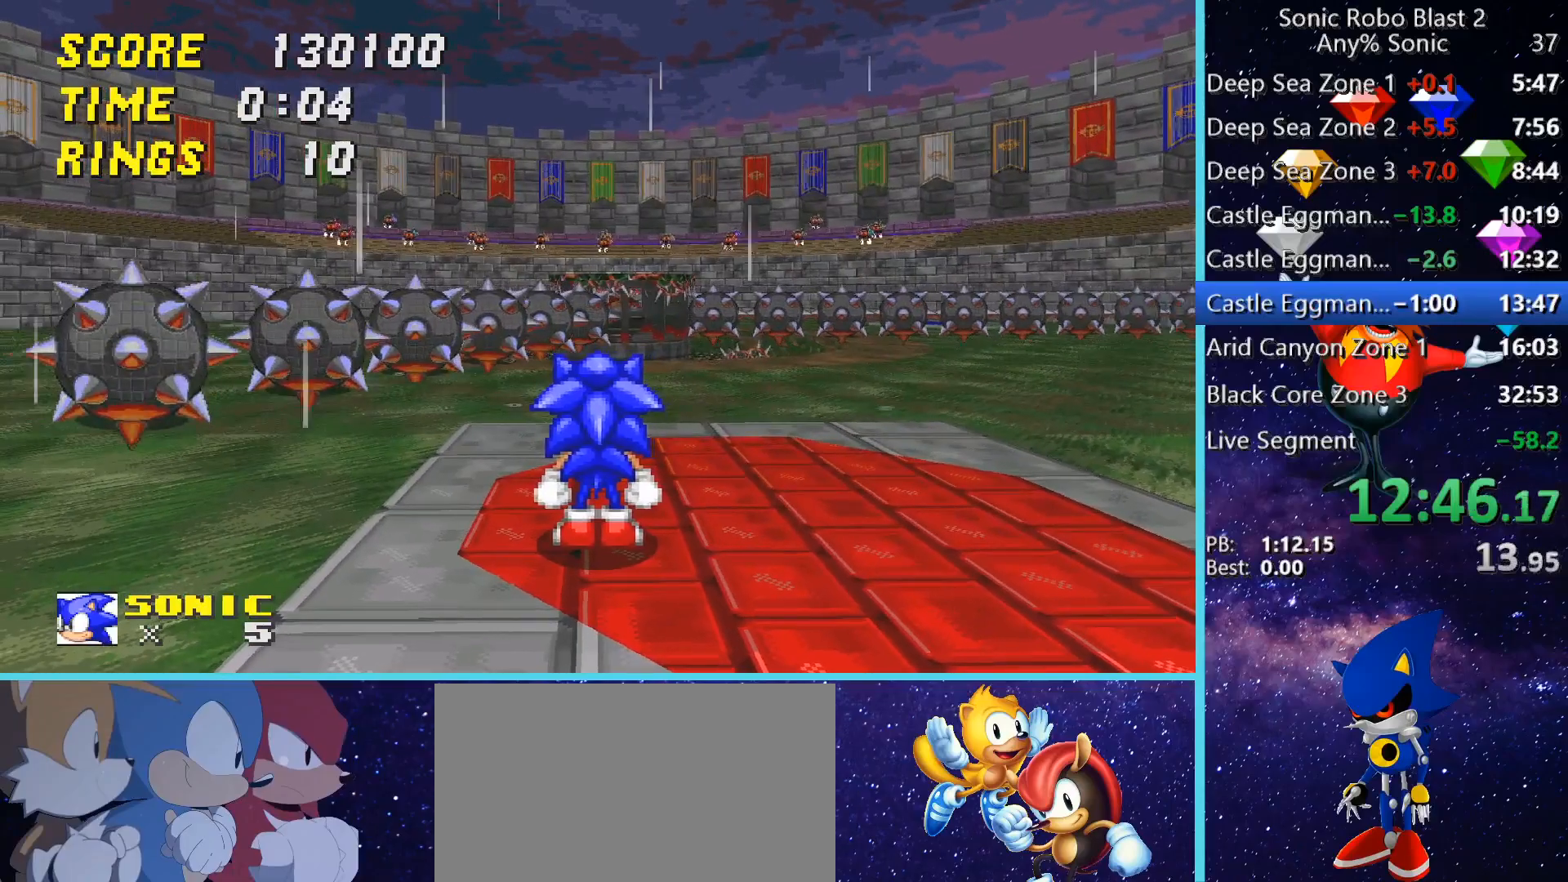
{"keys": ["a", "space"], "mouse": [], "events": [[160, "a", "down"], [240, "space", "down"], [320, "a", "up"], [440, "a", "down"]]}
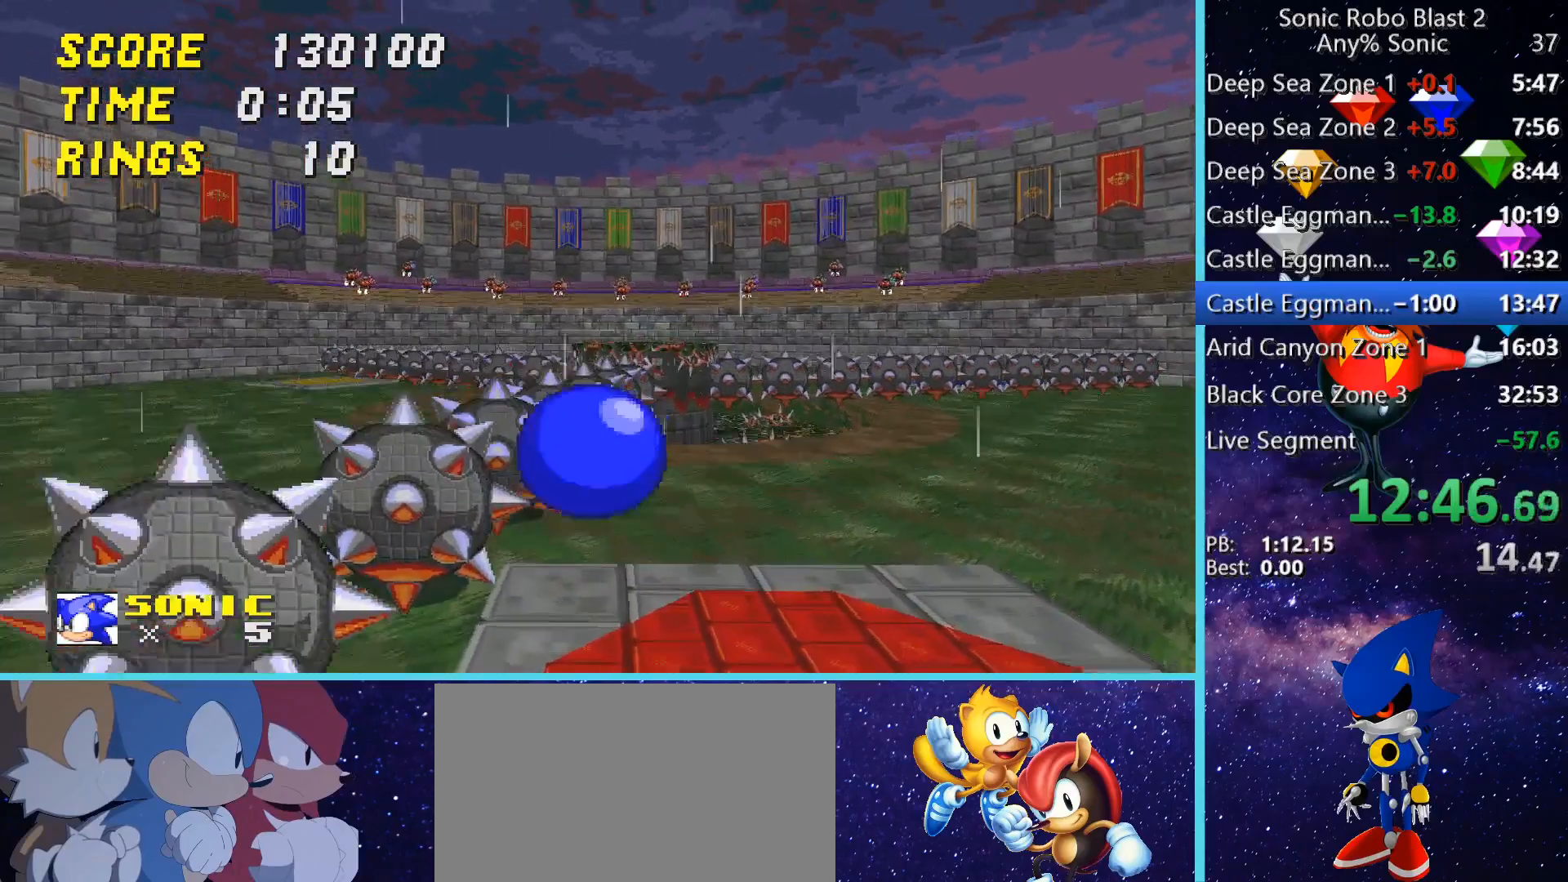
{"keys": ["d", "space"], "mouse": [], "events": [[240, "a", "up"], [280, "d", "down"]]}
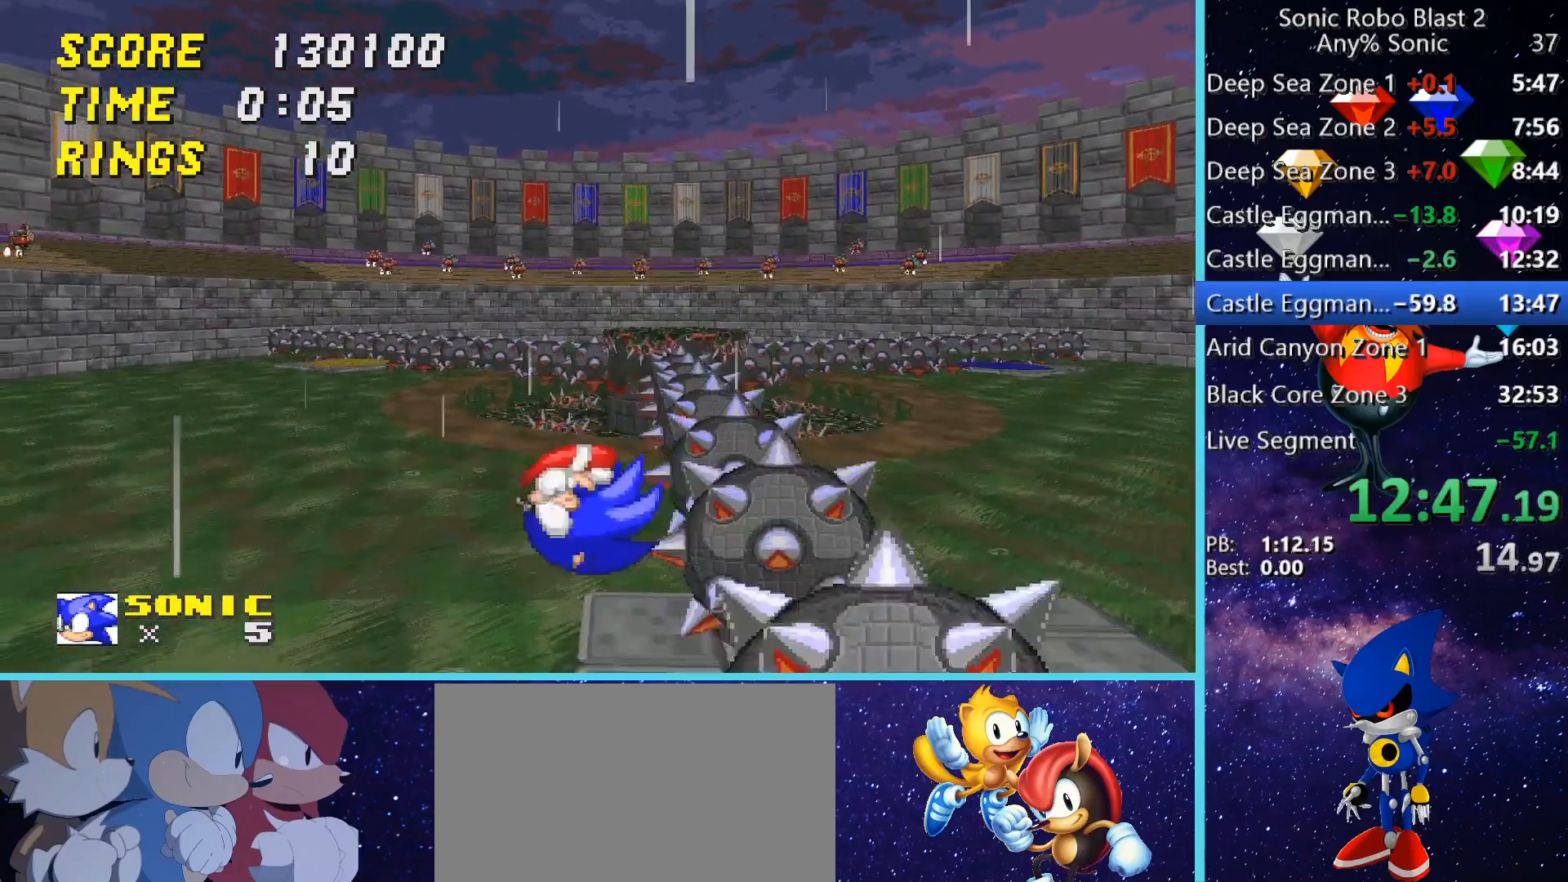
{"keys": ["d"], "mouse": [], "events": [[200, "space", "up"]]}
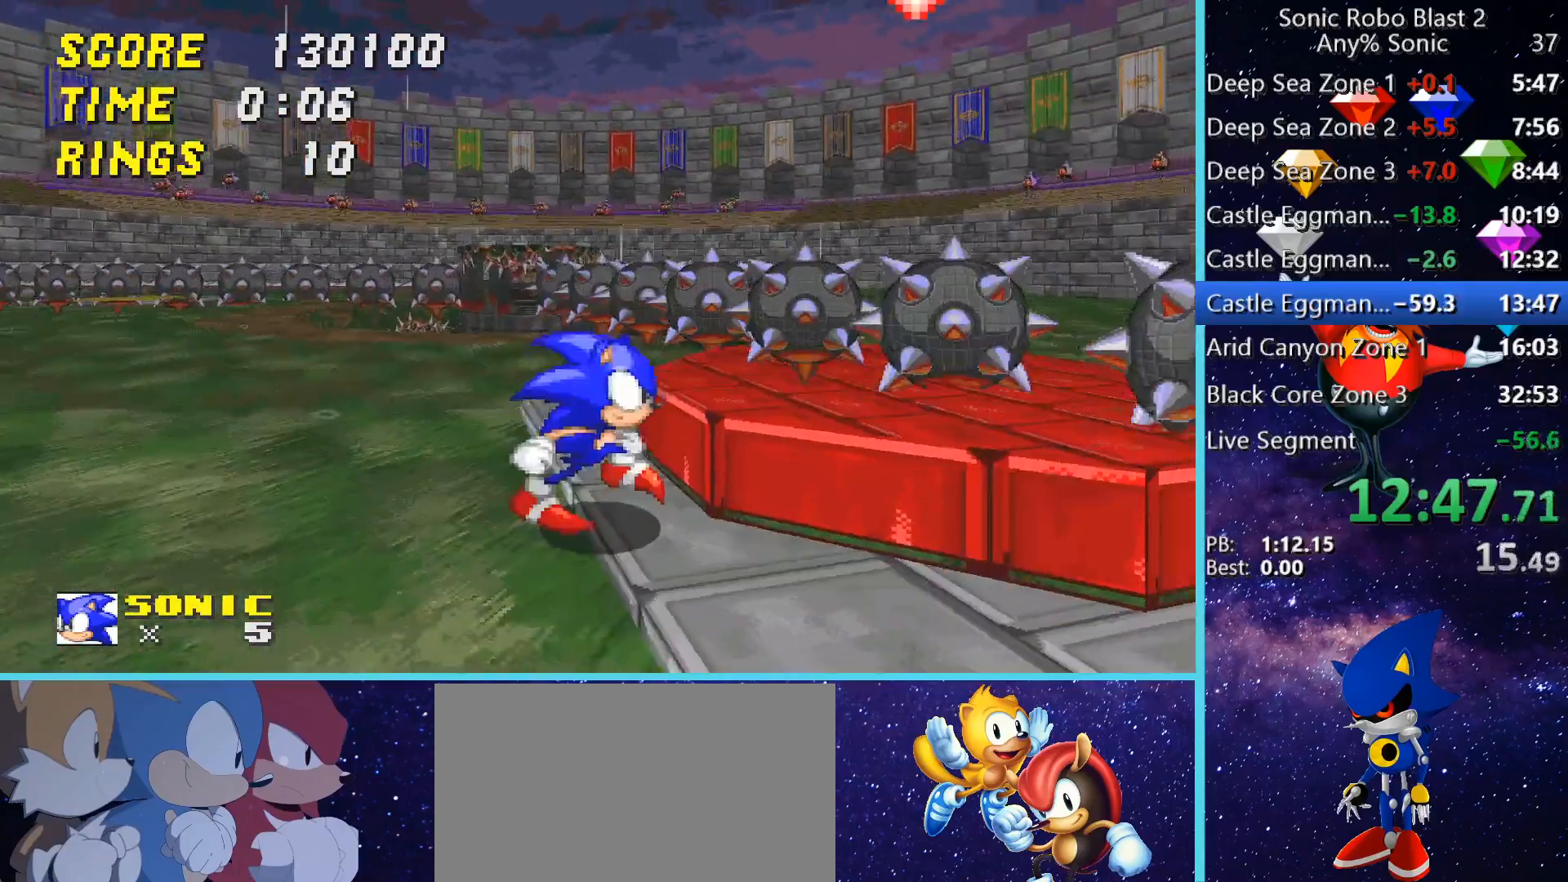
{"keys": ["a", "w"], "mouse": [], "events": [[40, "space", "down"], [160, "space", "up"], [240, "w", "down"], [320, "d", "up"], [440, "a", "down"]]}
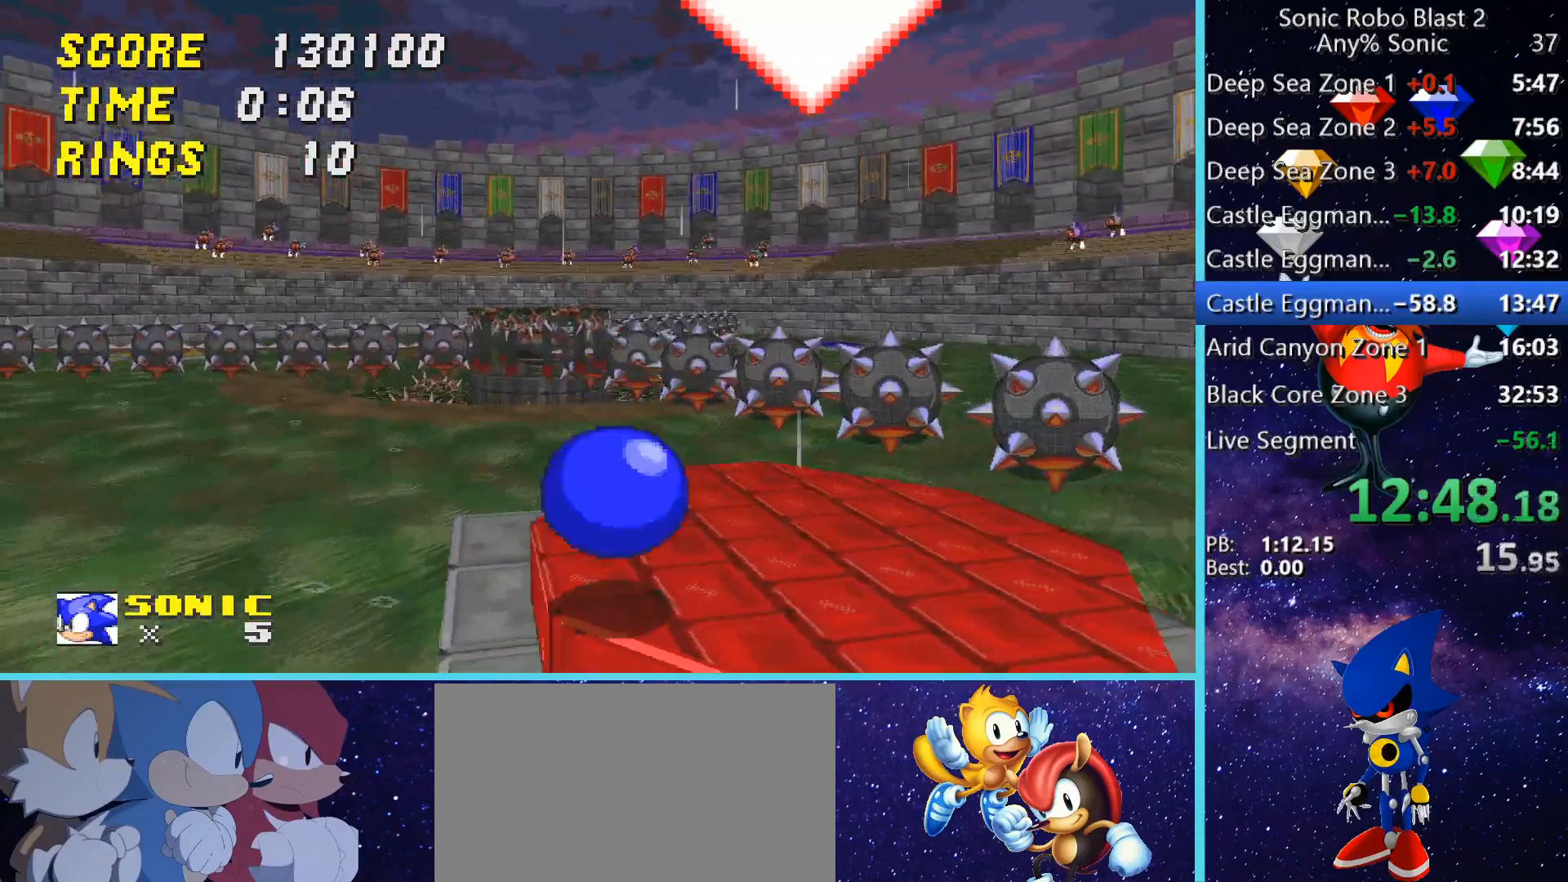
{"keys": ["space", "w"], "mouse": [], "events": [[80, "a", "up"], [360, "space", "down"], [400, "space", "up"], [520, "space", "down"]]}
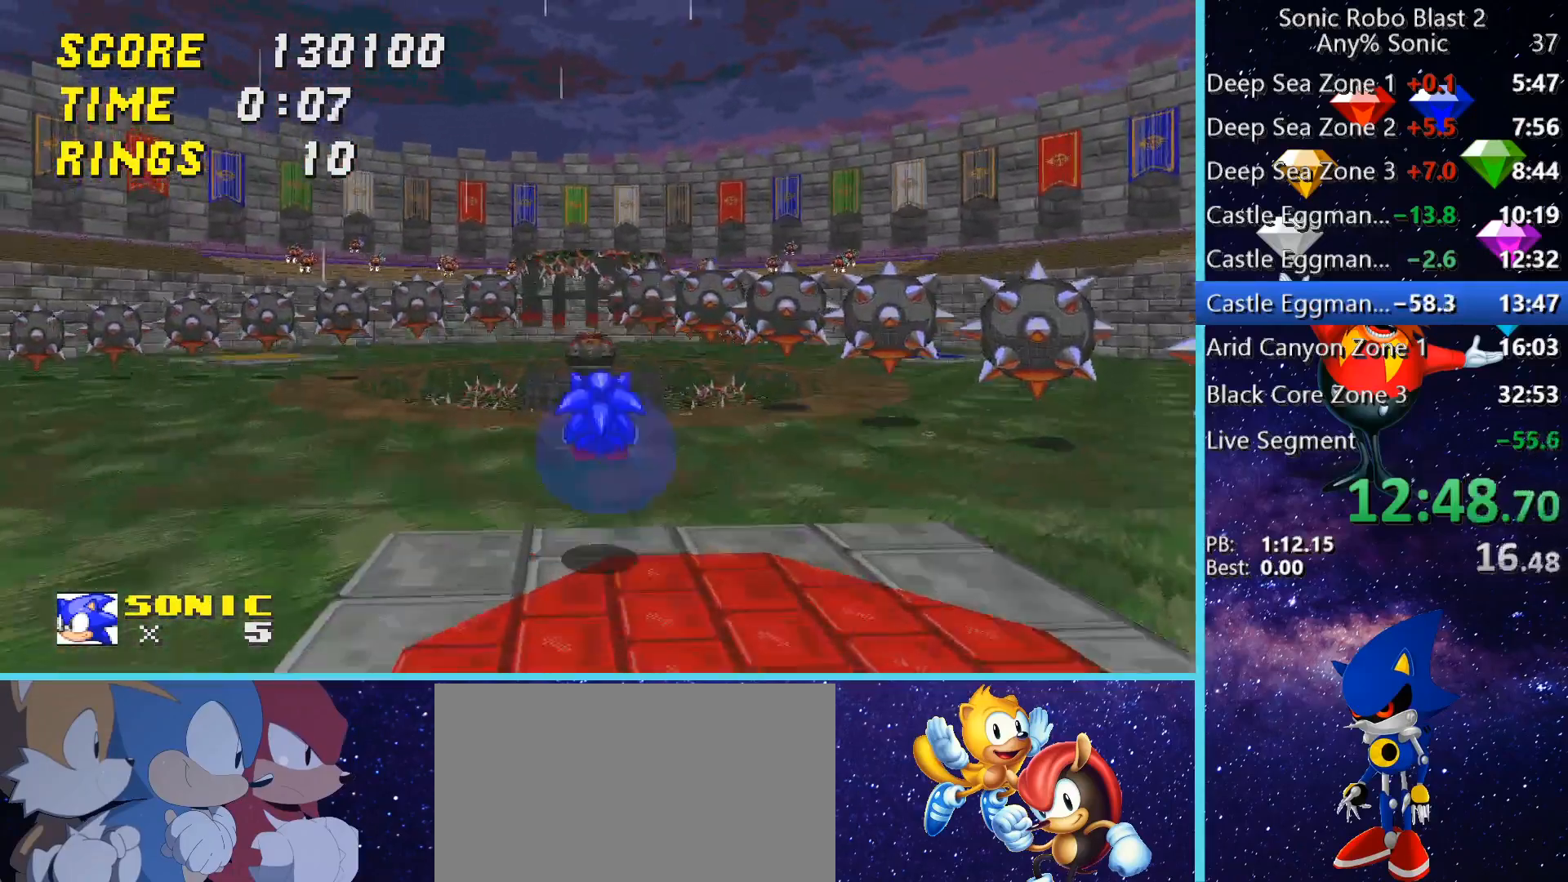
{"keys": [], "mouse": [], "events": [[80, "space", "up"], [320, "w", "up"]]}
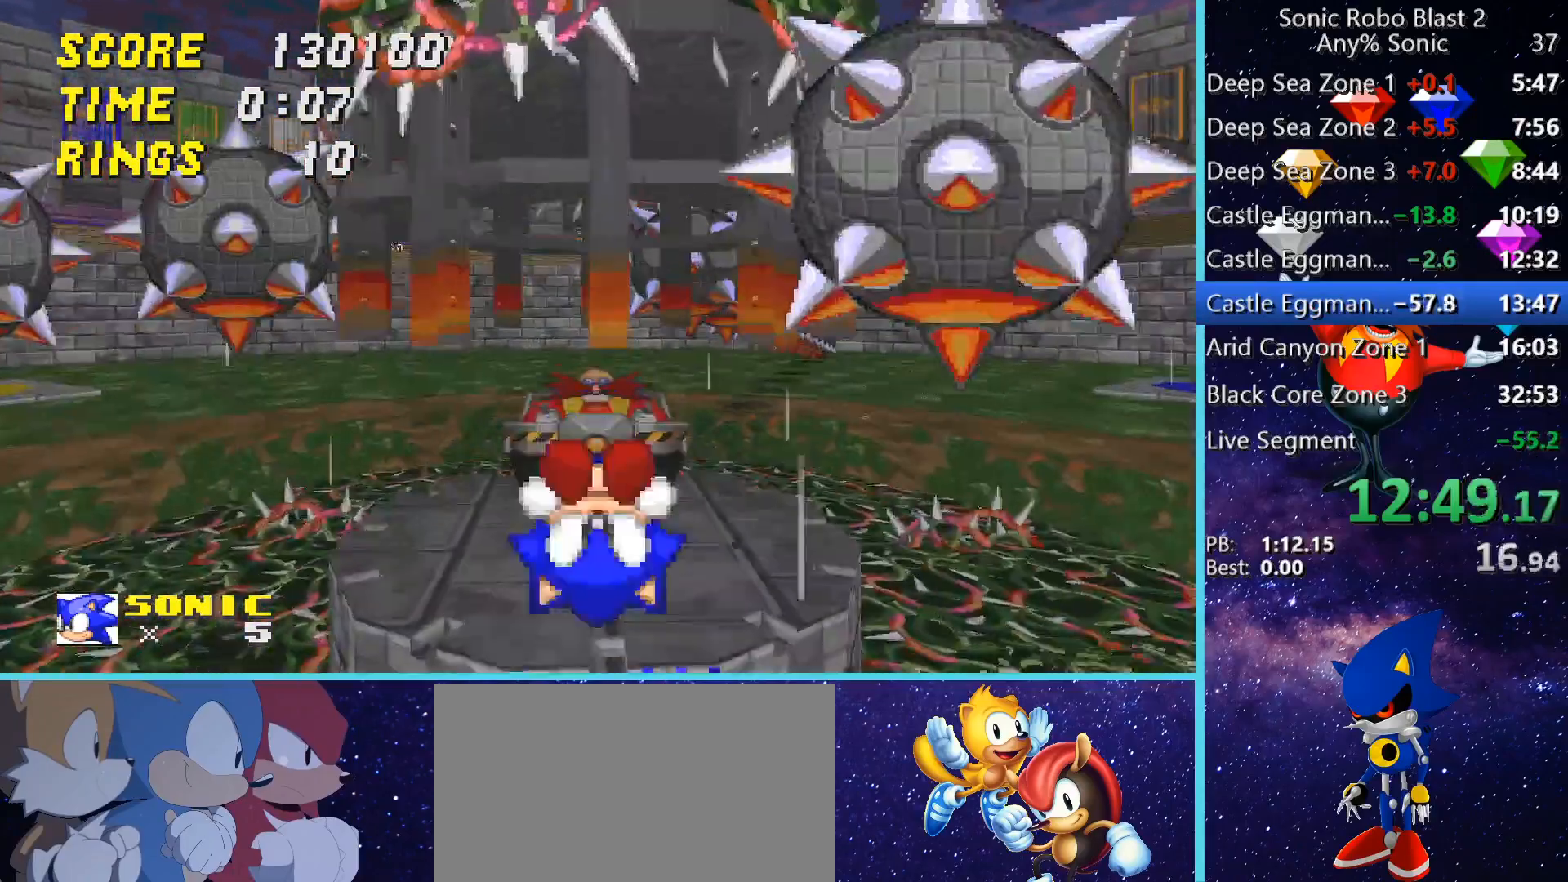
{"keys": ["w"], "mouse": [], "events": [[200, "a", "down"], [320, "w", "down"], [360, "a", "up"]]}
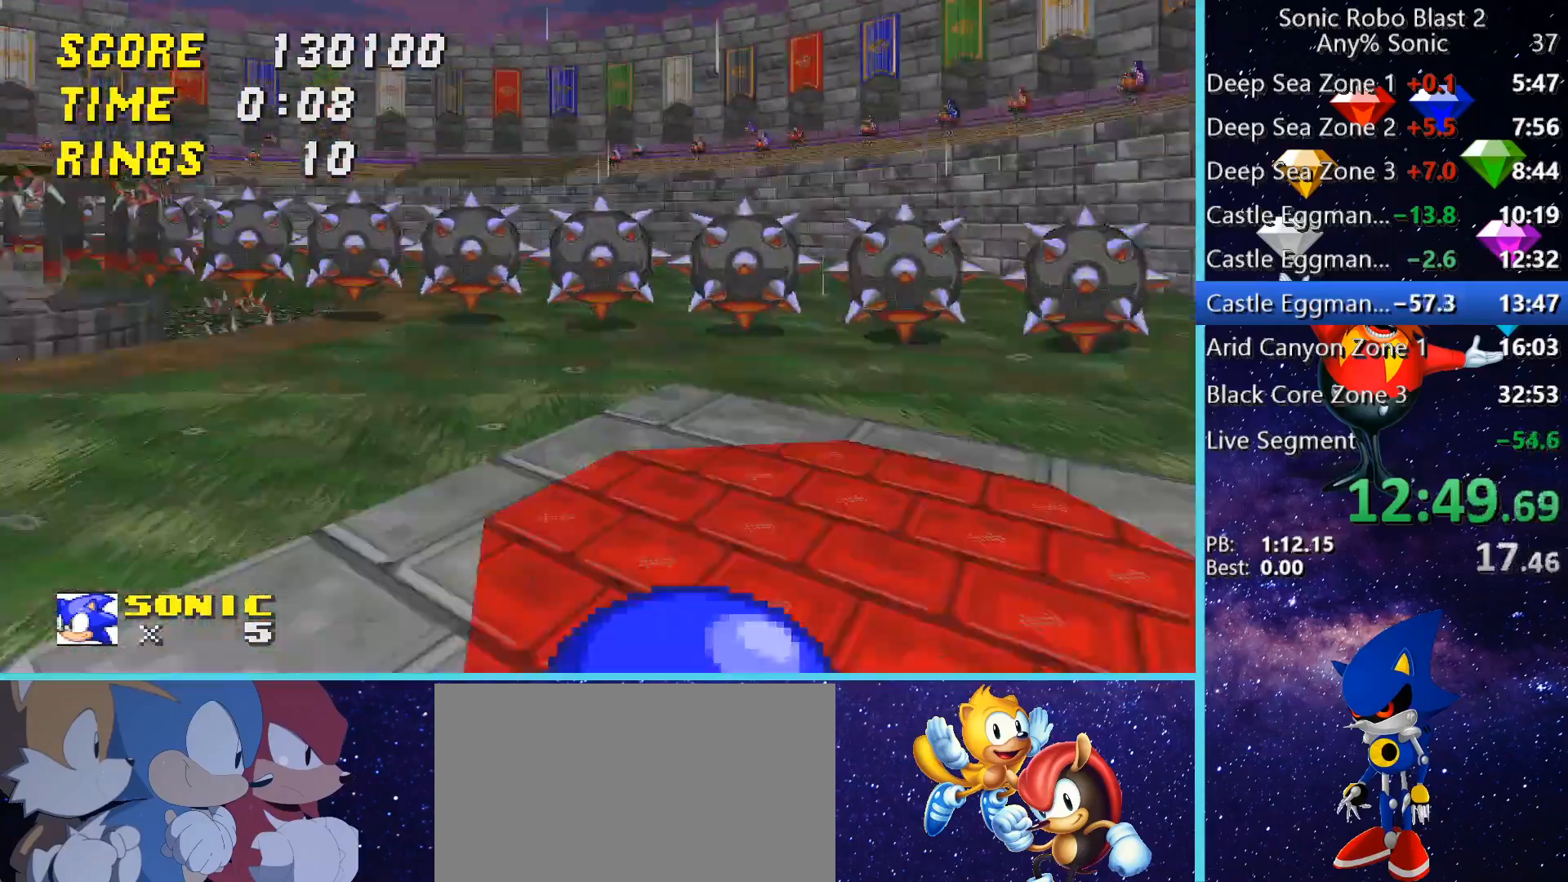
{"keys": ["space", "w"], "mouse": [], "events": [[160, "space", "down"]]}
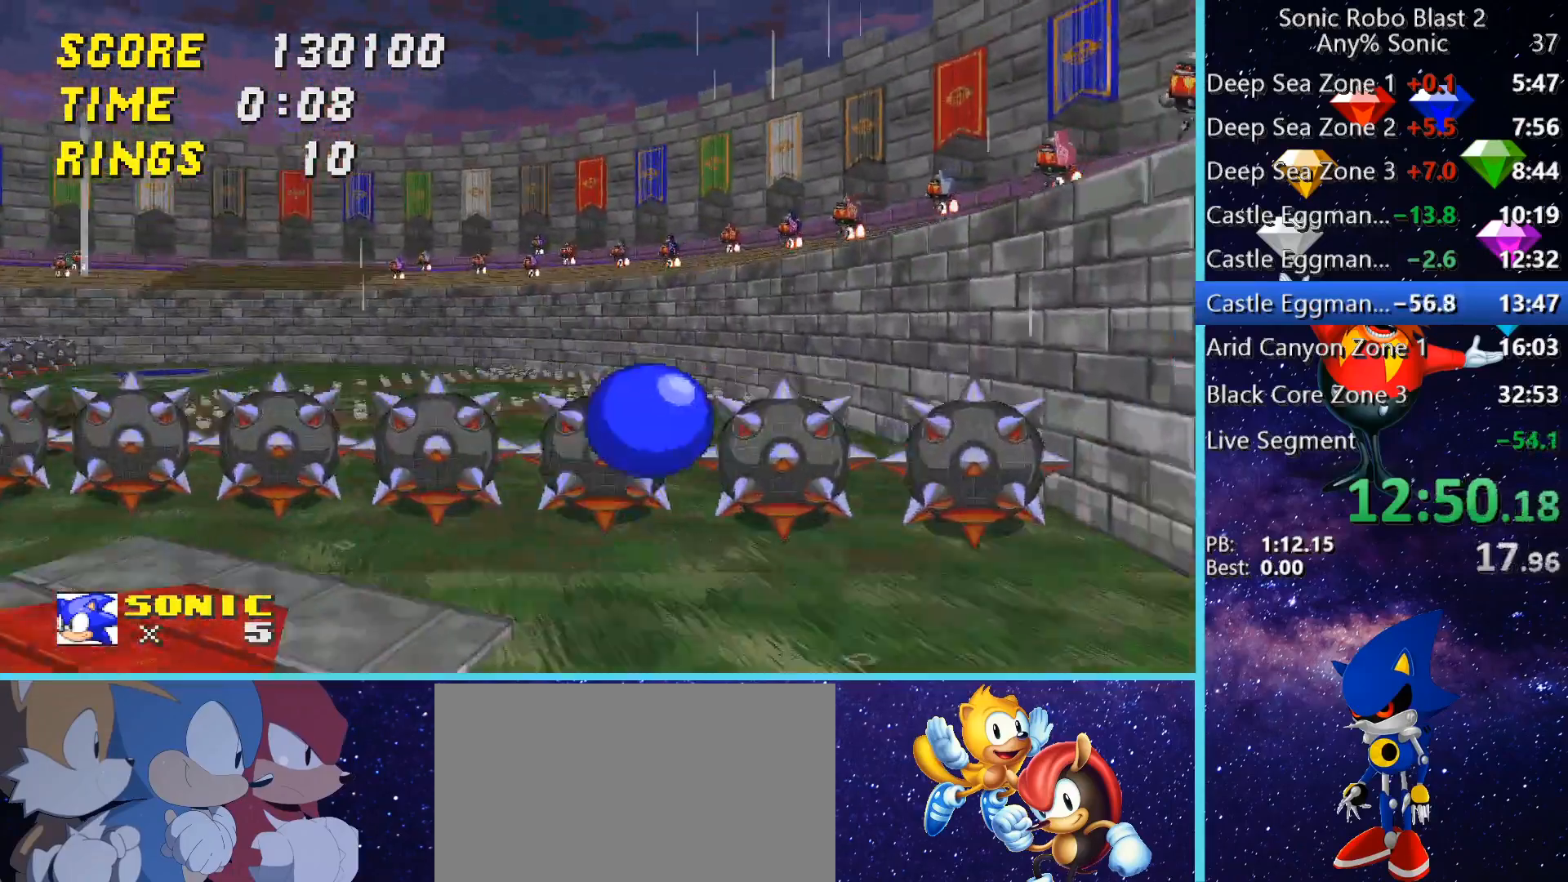
{"keys": [], "mouse": [], "events": [[40, "space", "up"], [120, "space", "down"], [200, "space", "up"], [240, "w", "up"], [400, "a", "down"], [480, "a", "up"]]}
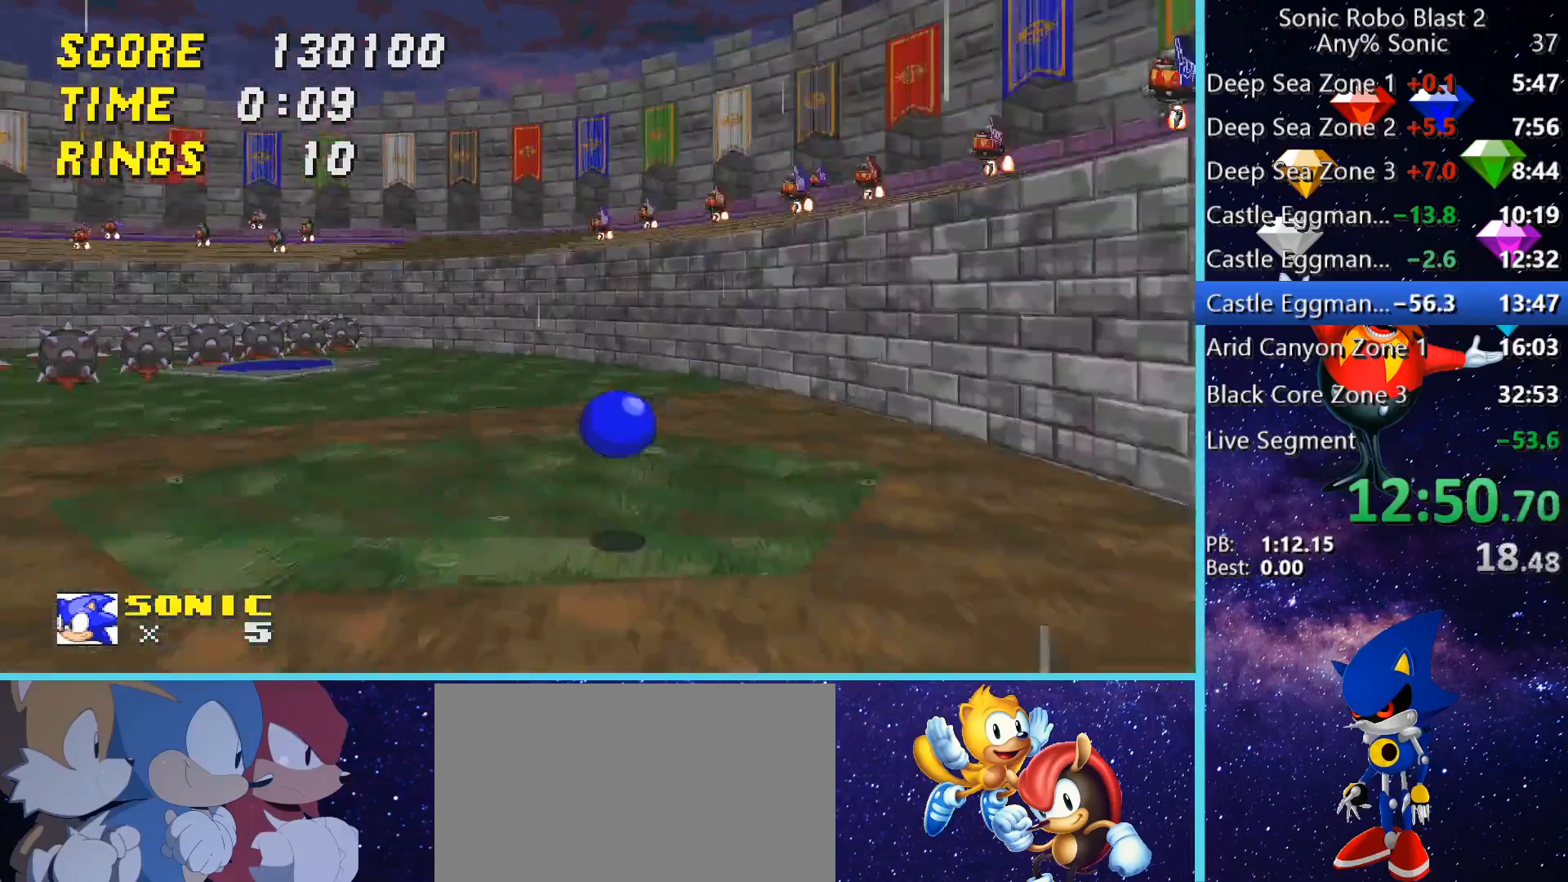
{"keys": ["a", "space"], "mouse": [], "events": [[80, "a", "down"], [280, "space", "down"], [320, "a", "up"], [480, "a", "down"]]}
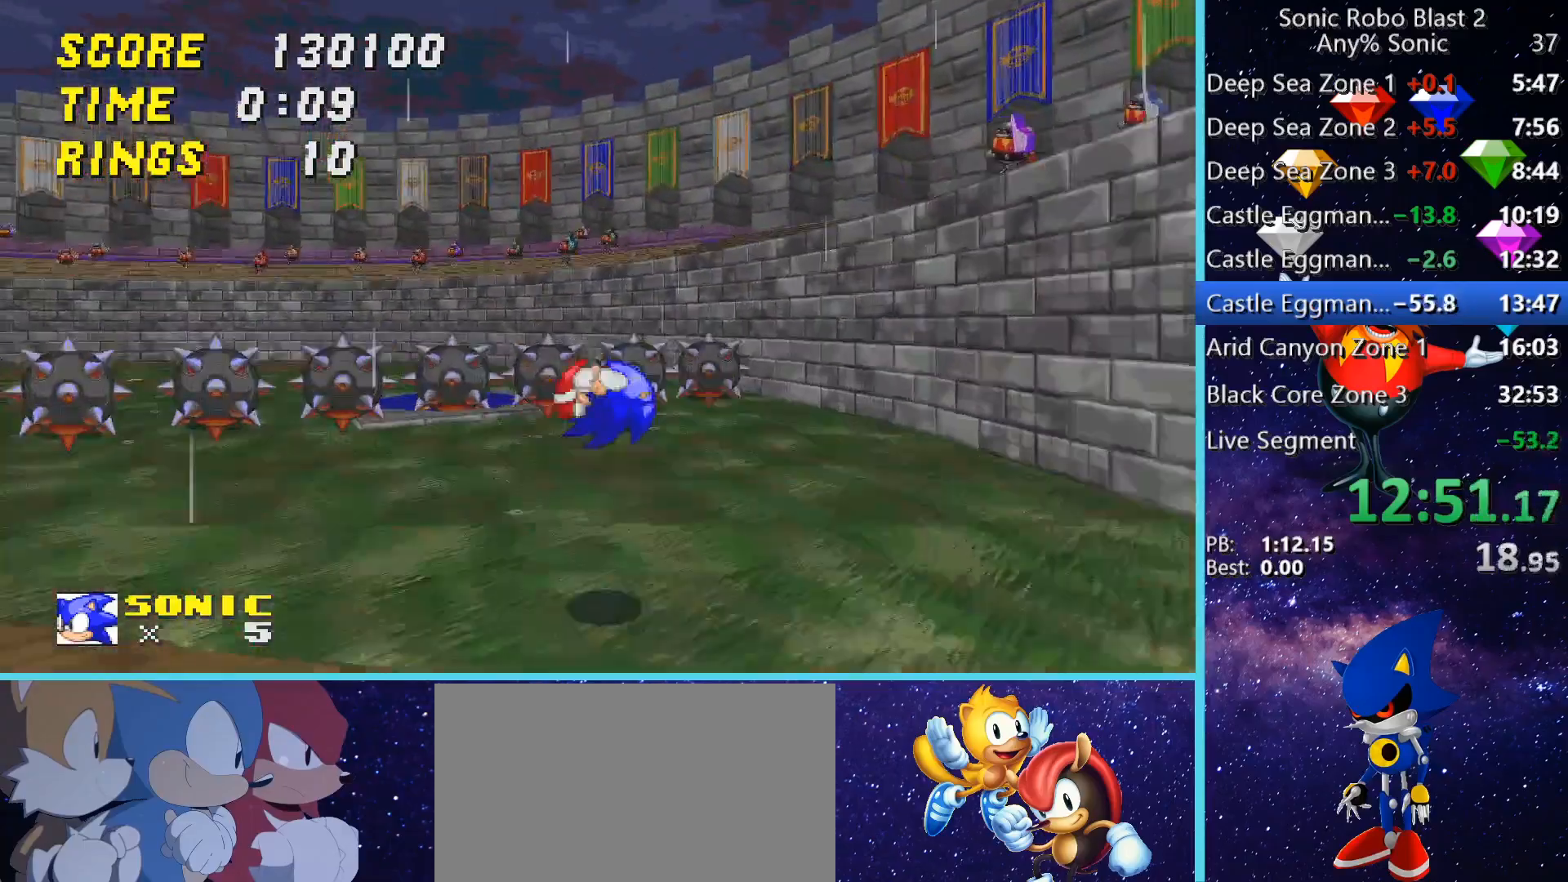
{"keys": [], "mouse": [], "events": [[120, "w", "down"], [200, "w", "up"], [320, "w", "down"], [360, "space", "up"], [400, "a", "up"], [480, "w", "up"]]}
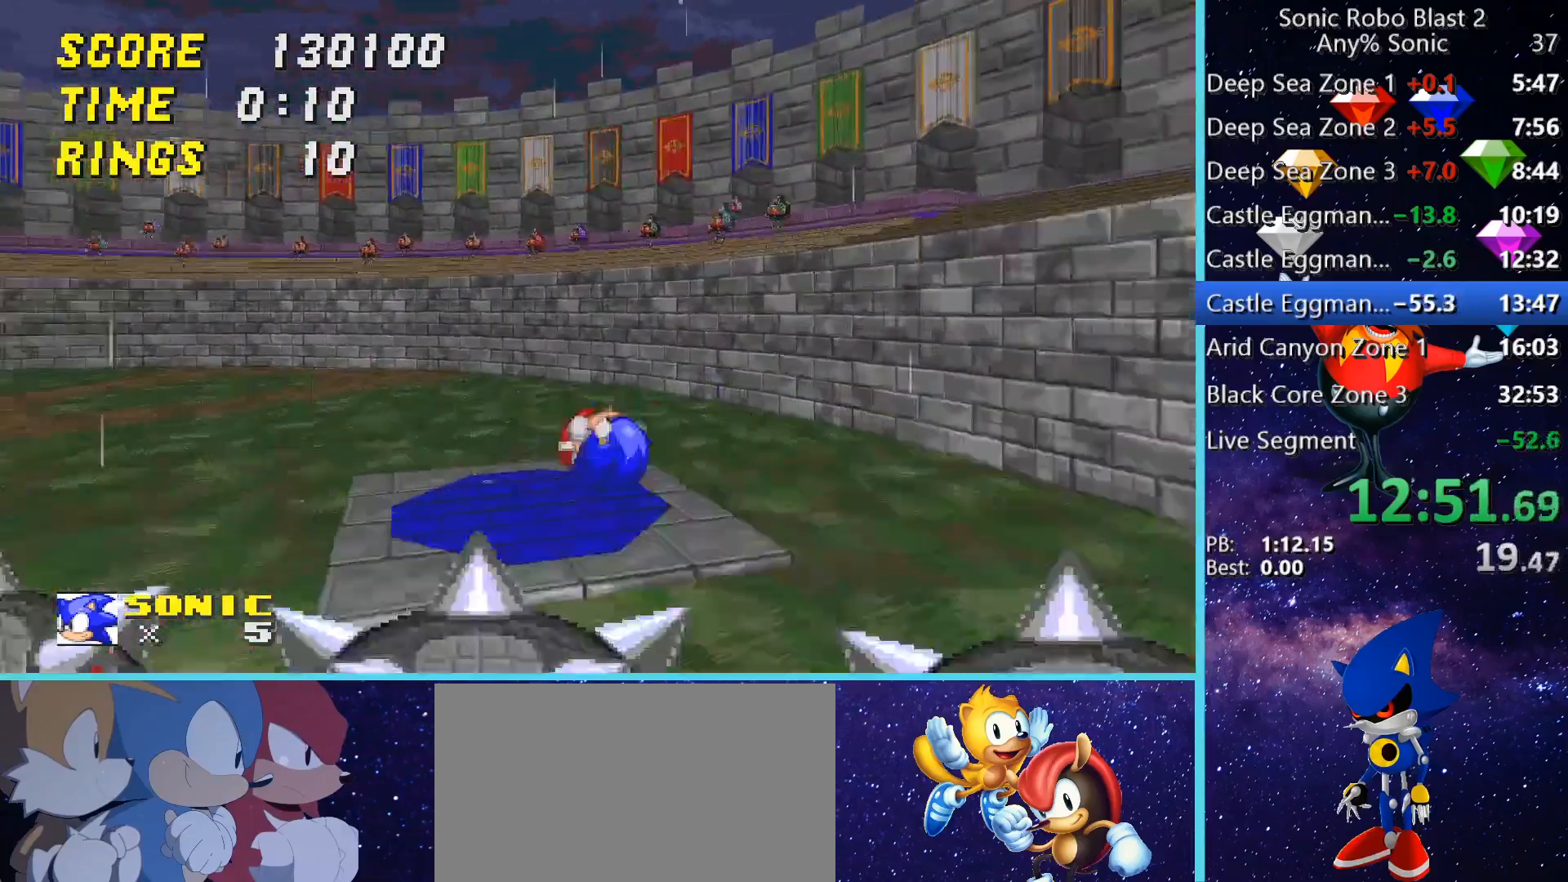
{"keys": ["a"], "mouse": [], "events": [[120, "s", "down"], [240, "a", "down"], [320, "s", "up"]]}
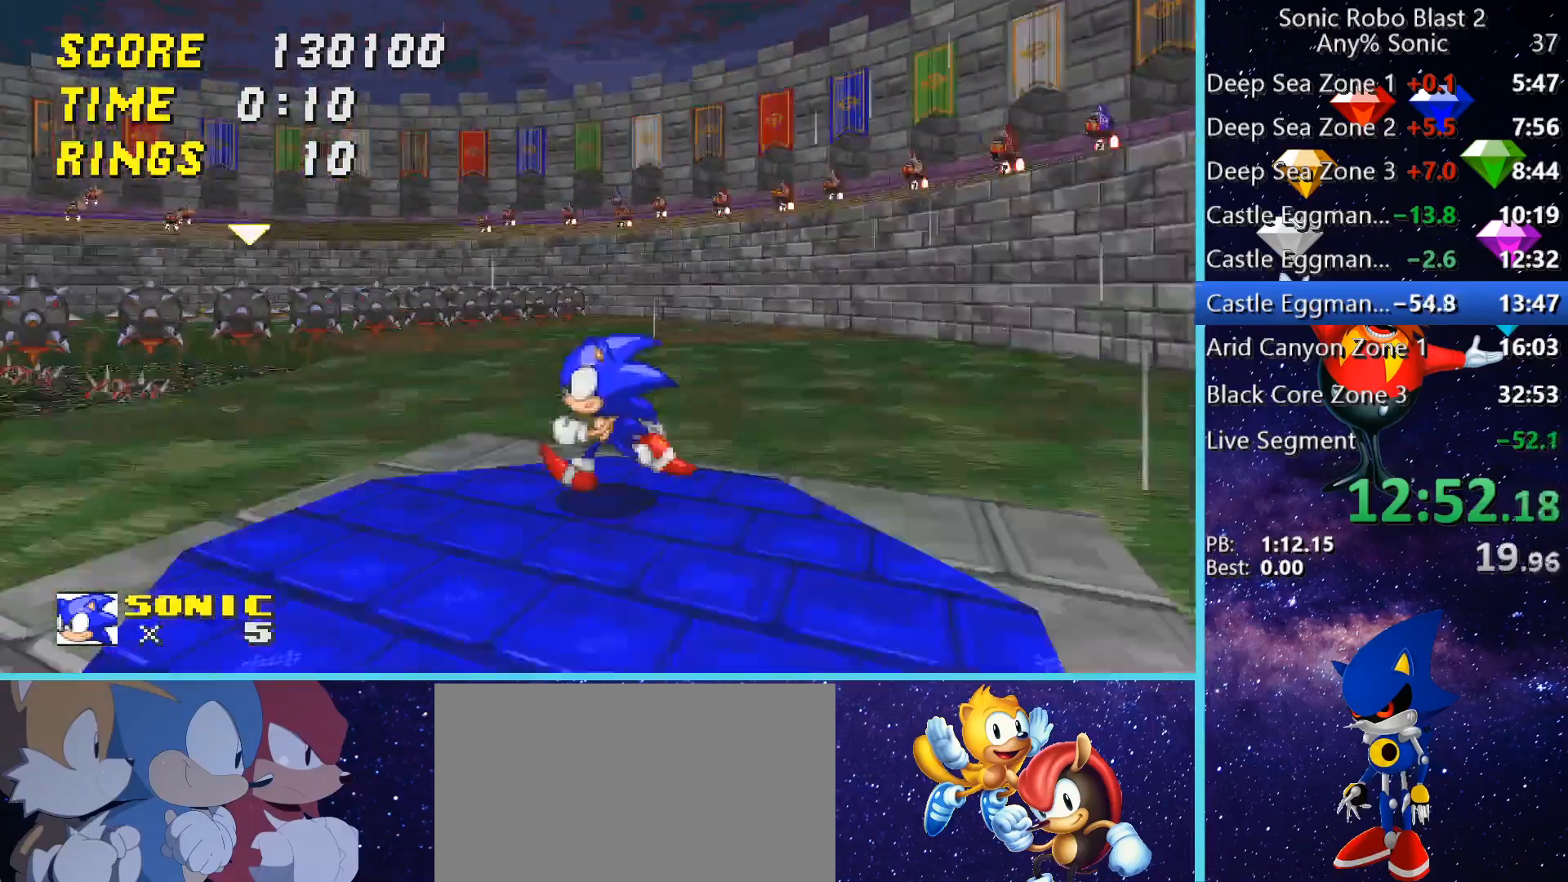
{"keys": ["w"], "mouse": [], "events": [[80, "a", "up"], [80, "w", "down"]]}
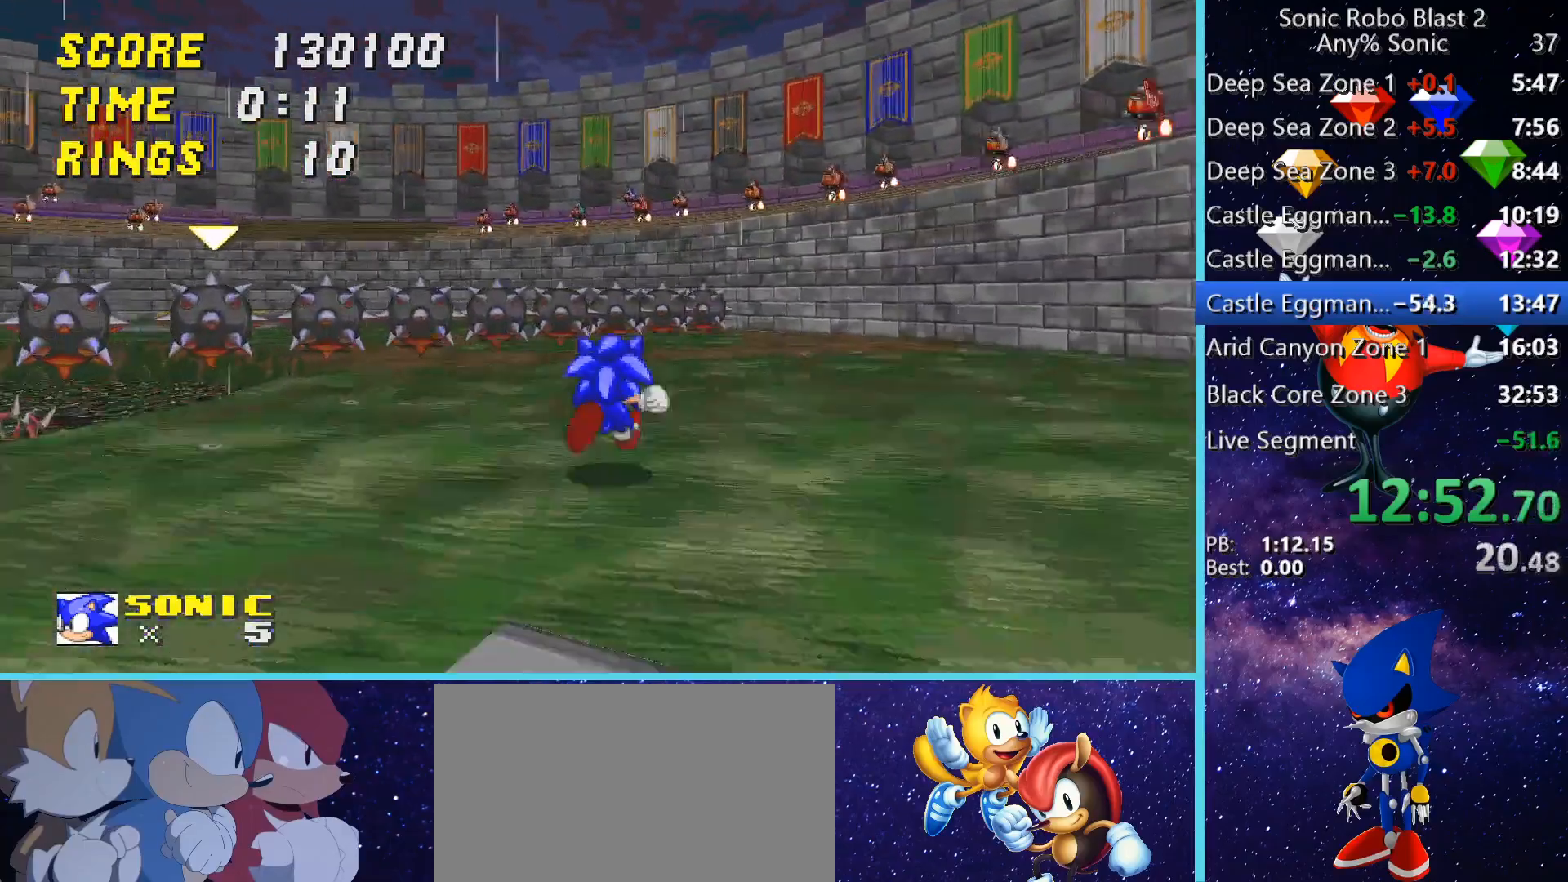
{"keys": ["space", "w"], "mouse": [], "events": [[120, "space", "down"], [240, "a", "down"], [400, "a", "up"]]}
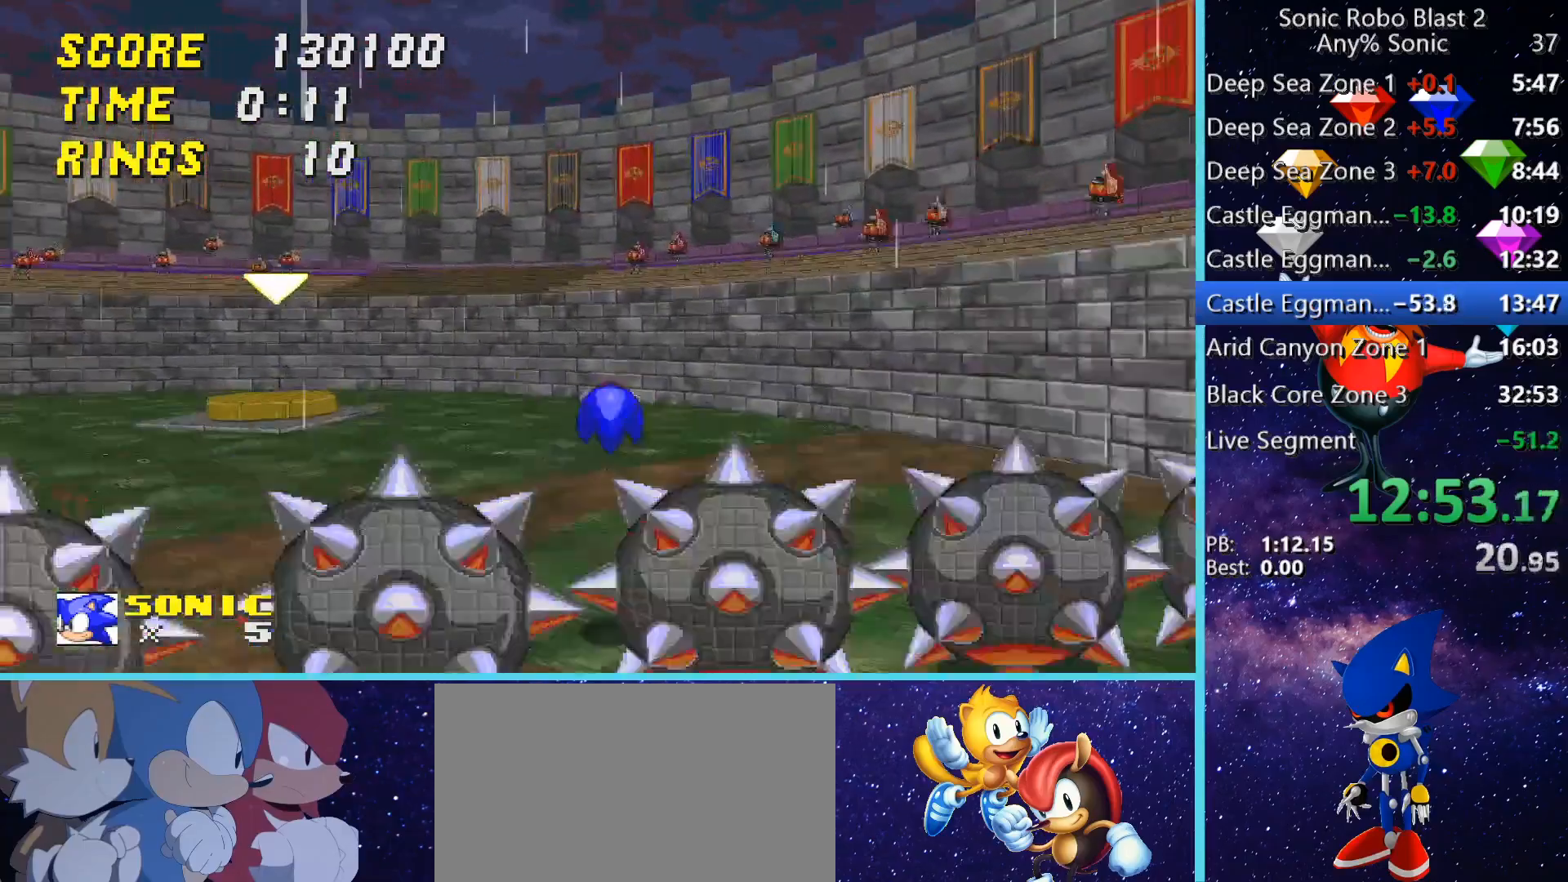
{"keys": ["a"], "mouse": [], "events": [[40, "space", "up"], [40, "w", "up"], [240, "a", "down"]]}
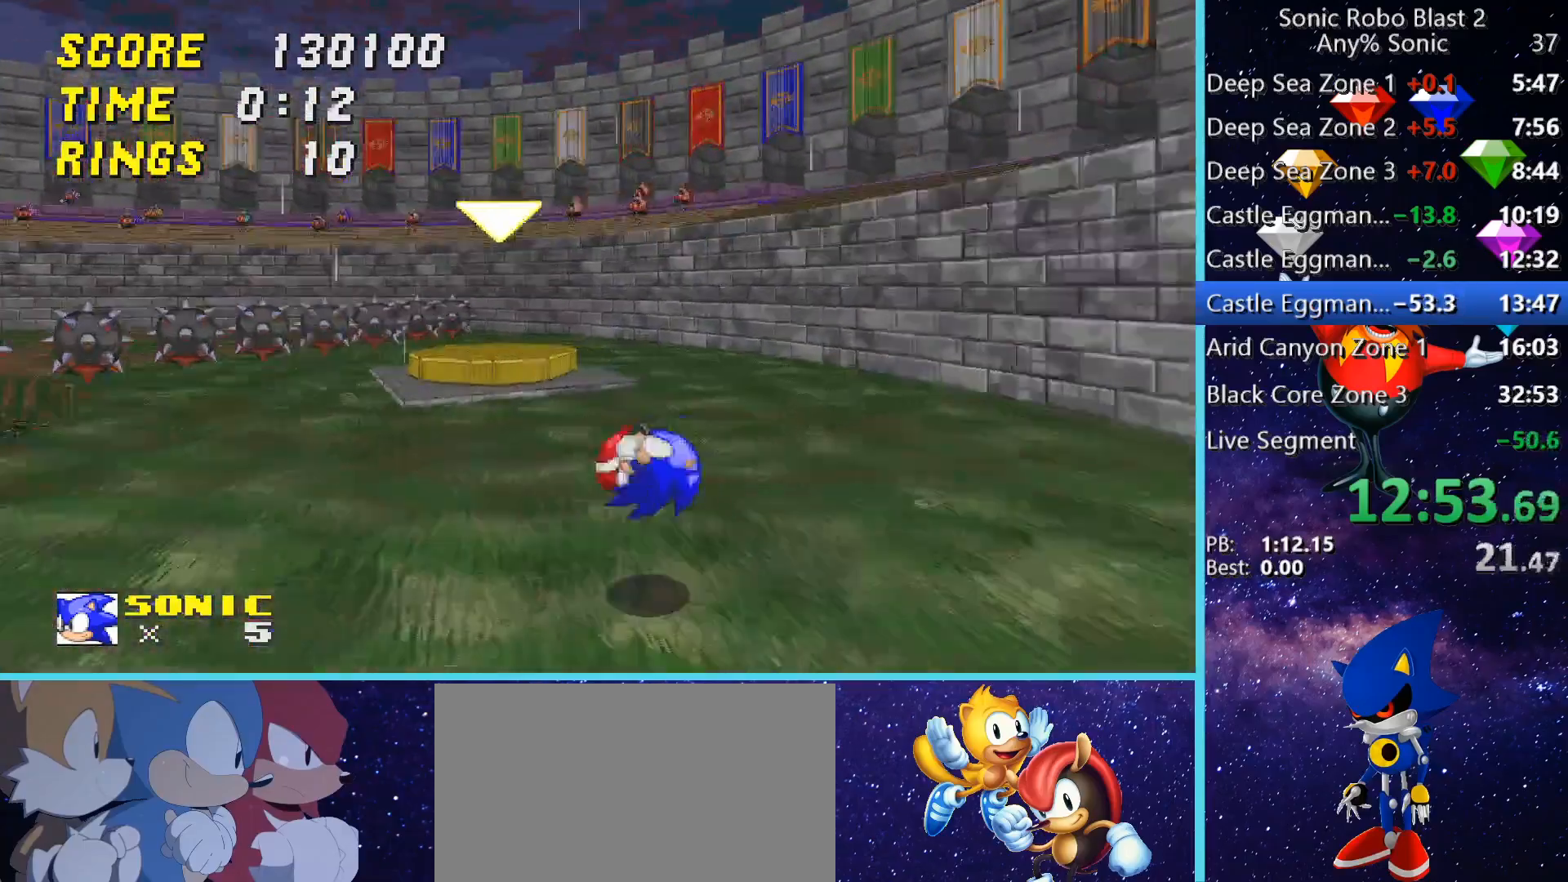
{"keys": ["space"], "mouse": [], "events": [[80, "w", "down"], [320, "a", "up"], [320, "w", "up"], [440, "space", "down"]]}
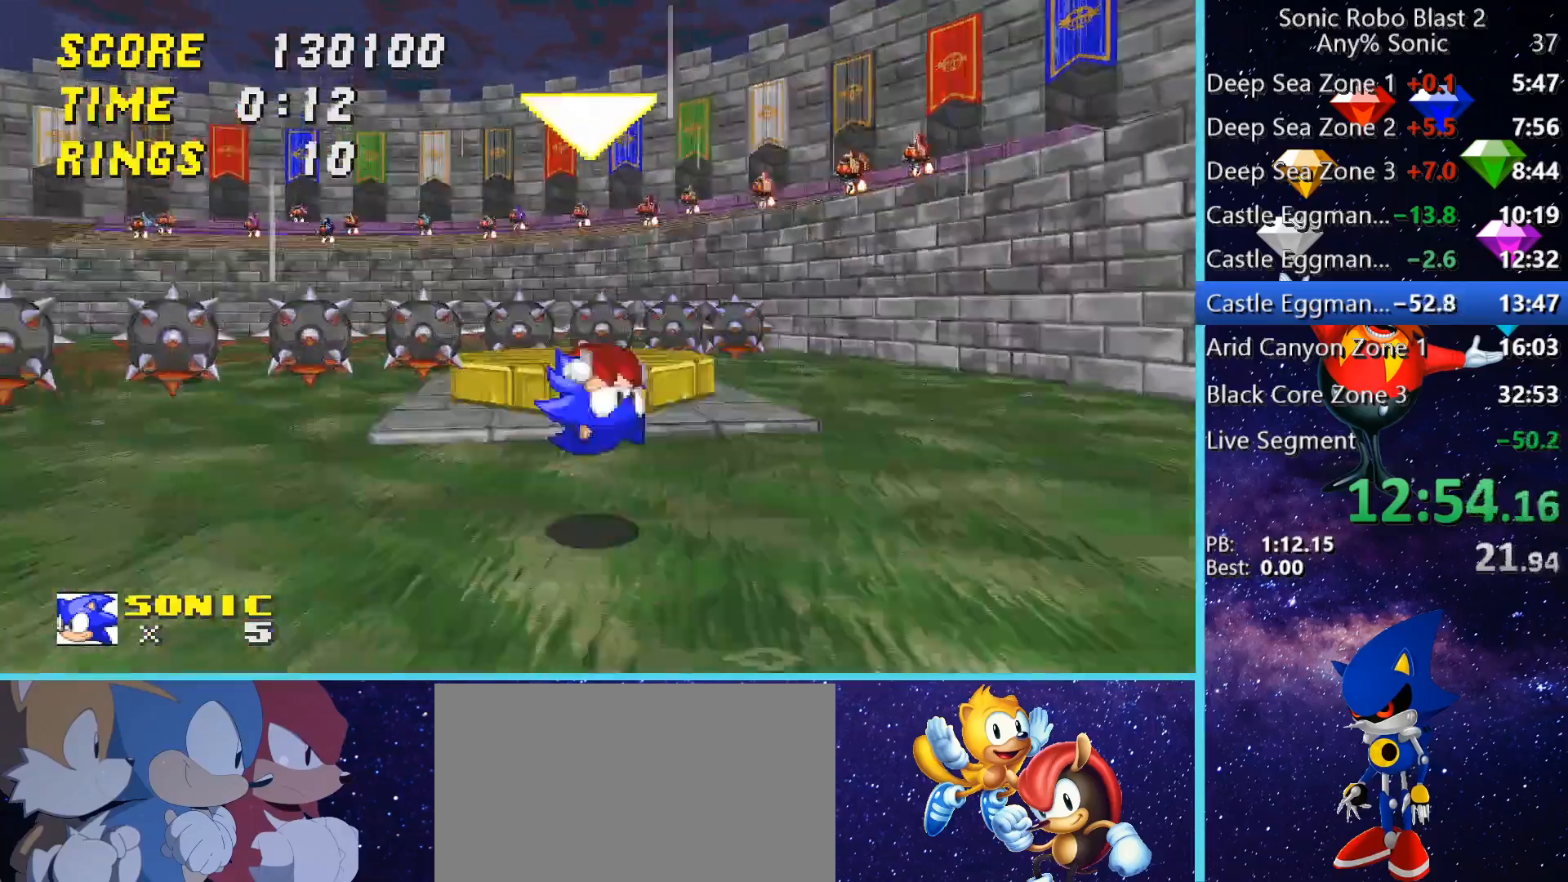
{"keys": ["space"], "mouse": [], "events": [[80, "w", "down"], [280, "w", "up"]]}
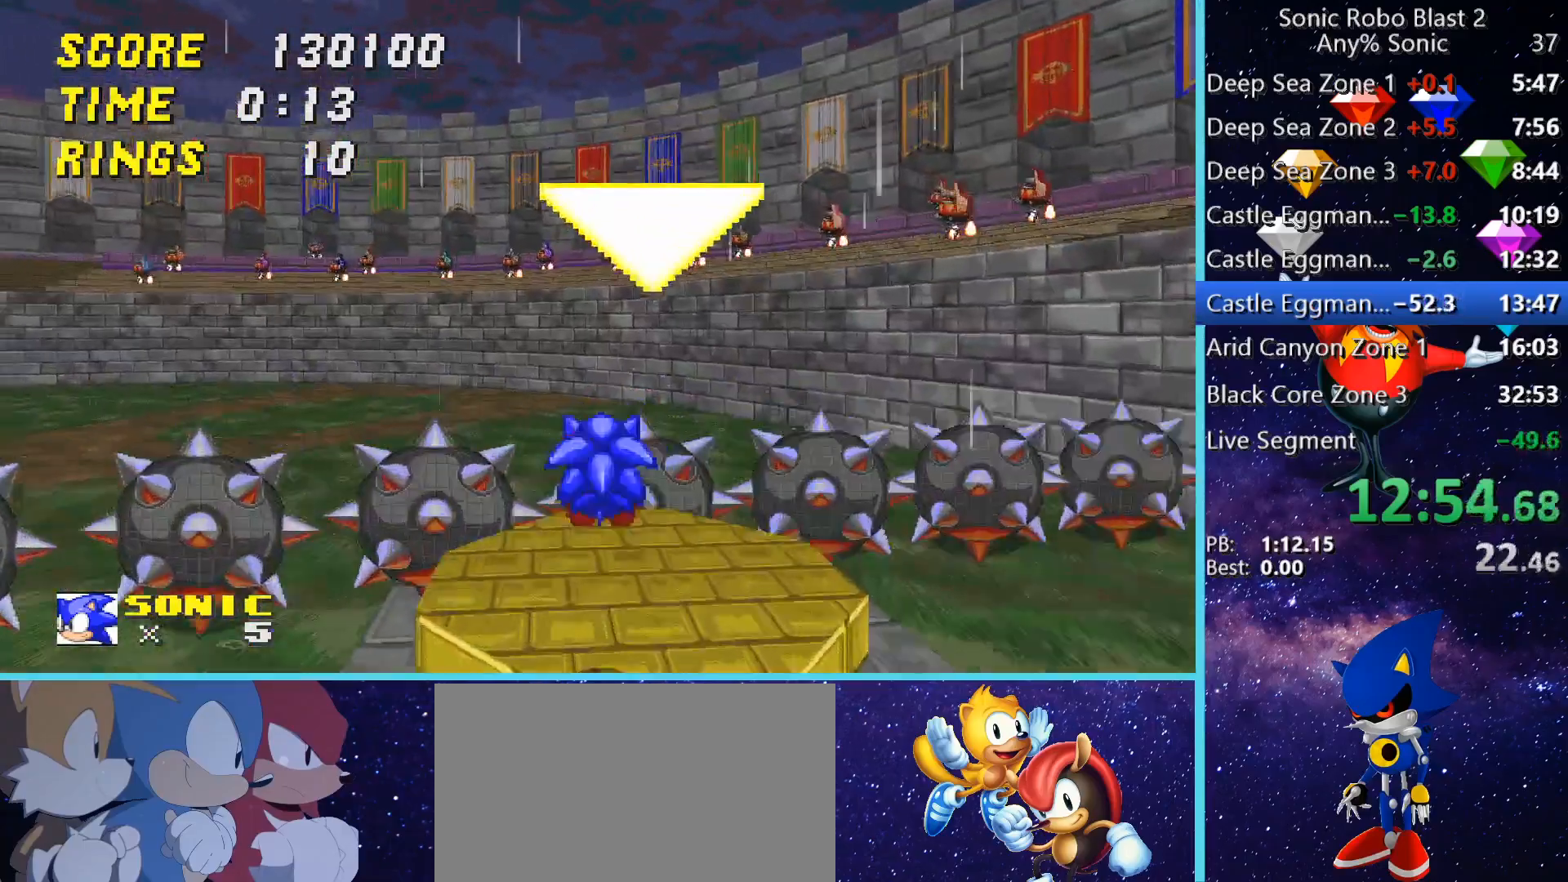
{"keys": ["s"], "mouse": [], "events": [[400, "space", "up"], [480, "s", "down"]]}
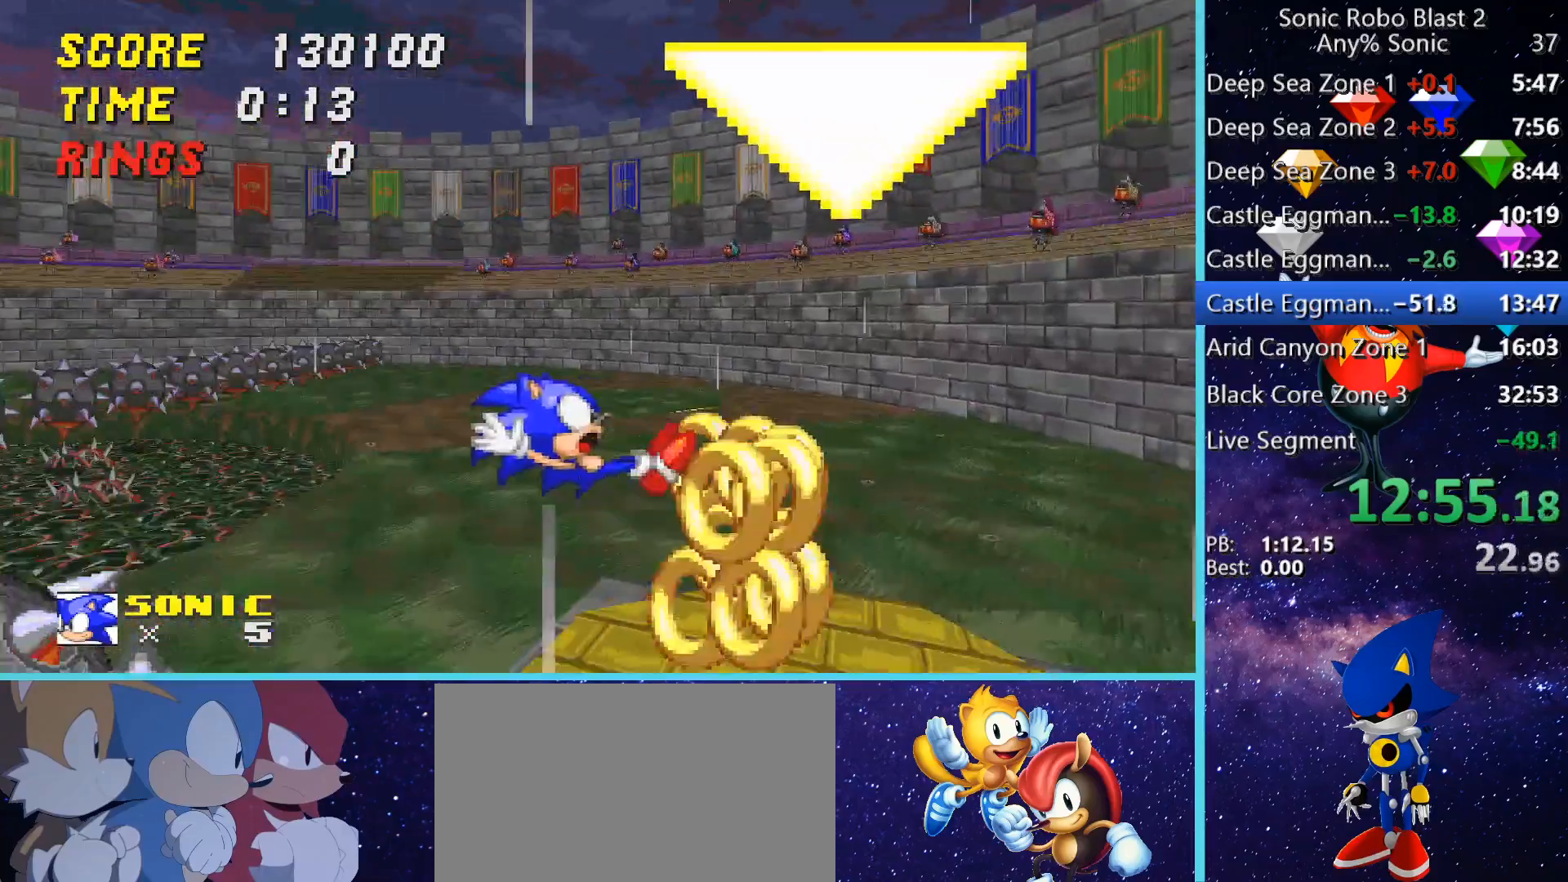
{"keys": ["d", "w"], "mouse": [], "events": [[160, "d", "down"], [160, "s", "up"], [520, "w", "down"]]}
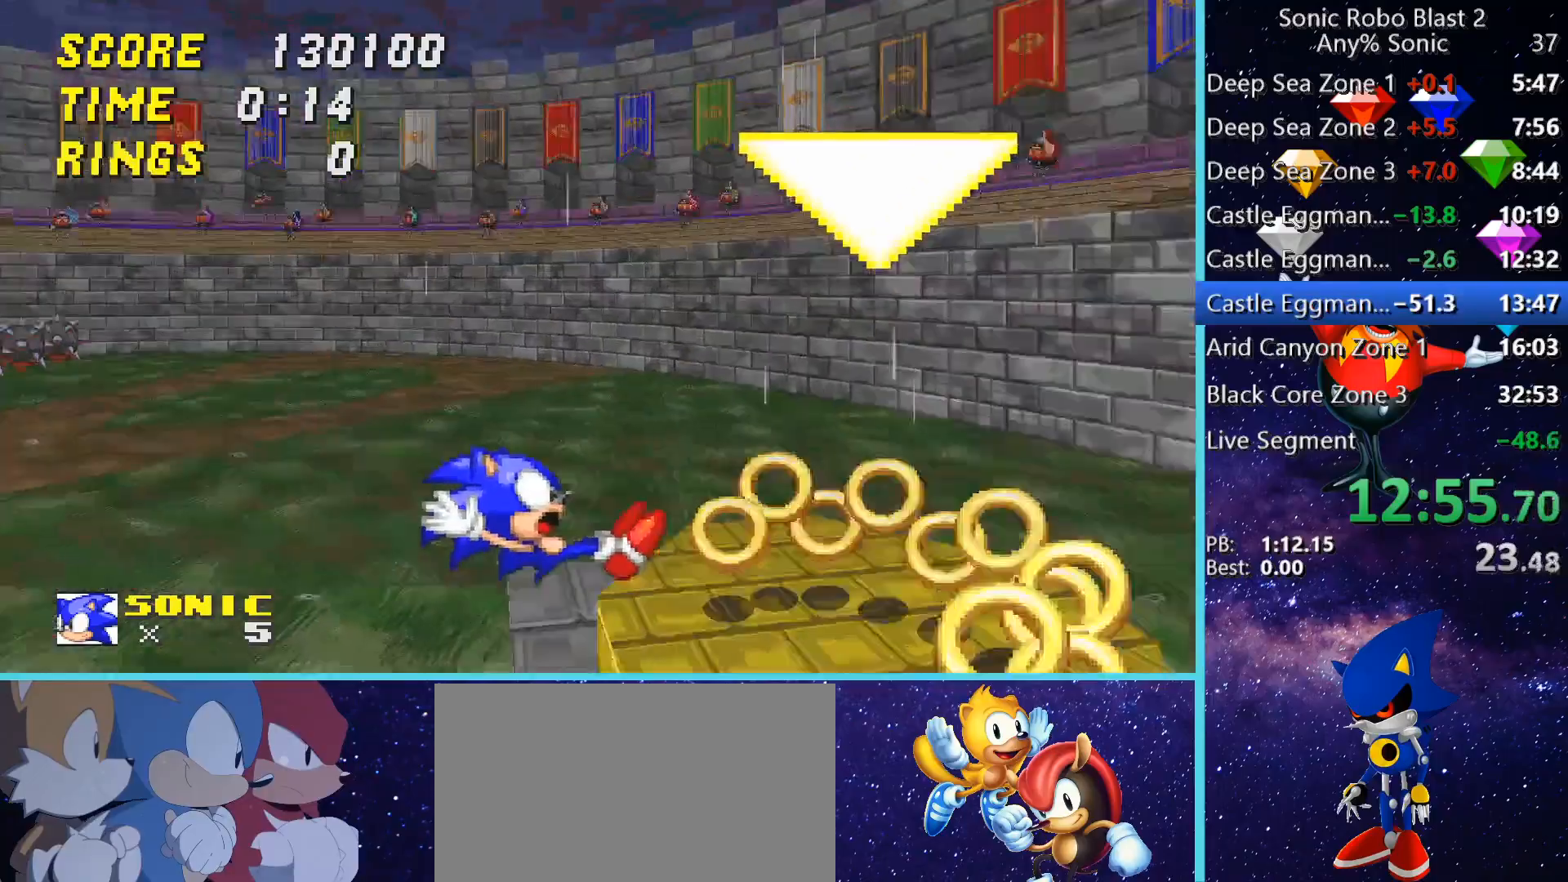
{"keys": ["d", "w"], "mouse": [], "events": []}
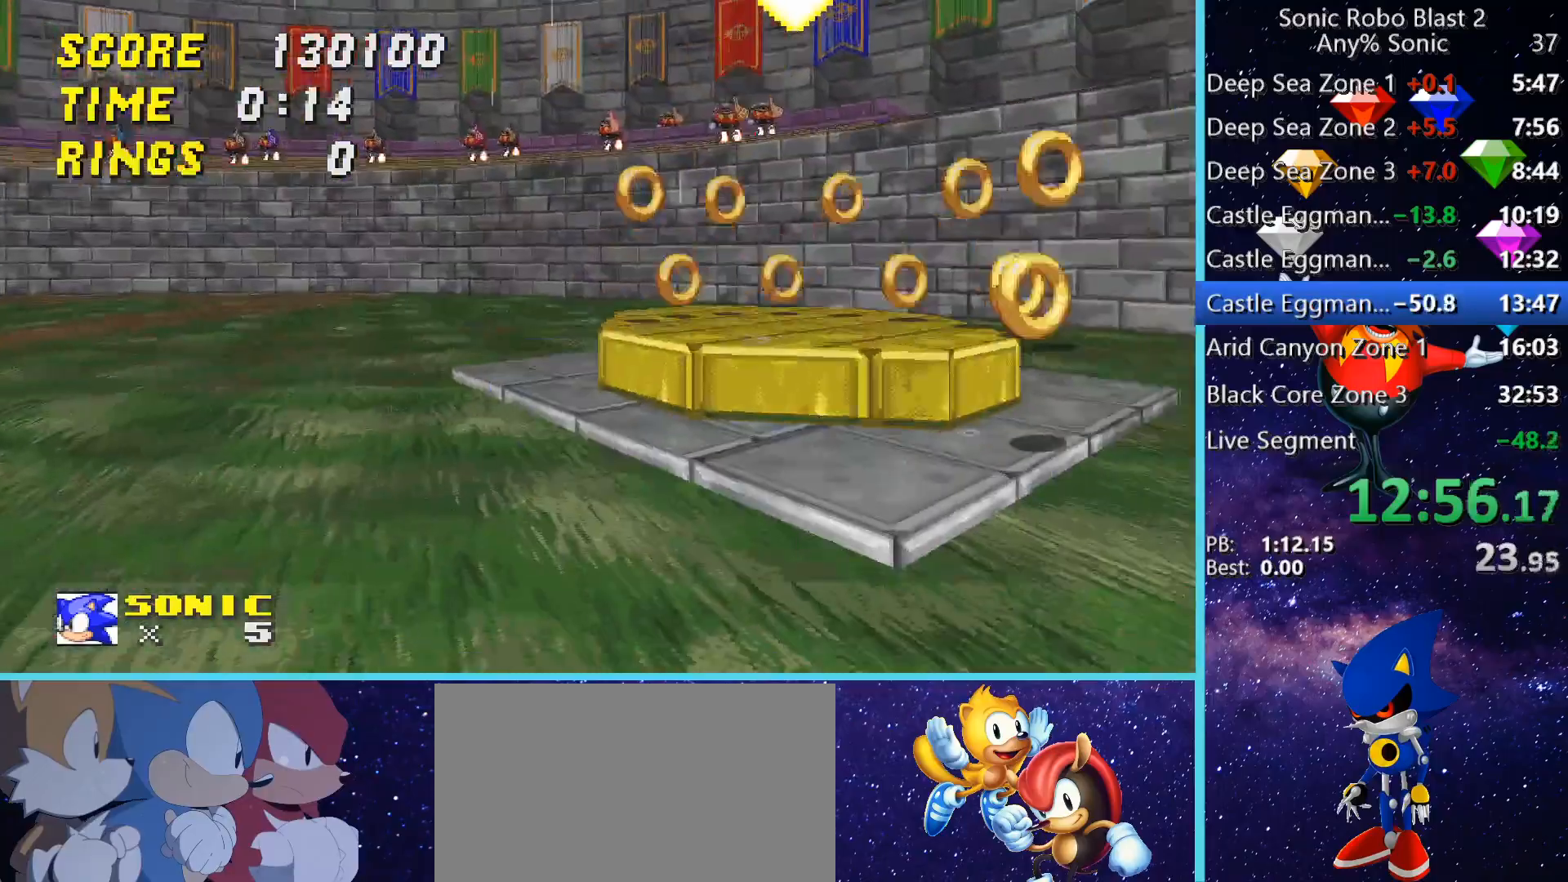
{"keys": ["d", "w"], "mouse": [], "events": [[280, "space", "down"], [440, "space", "up"]]}
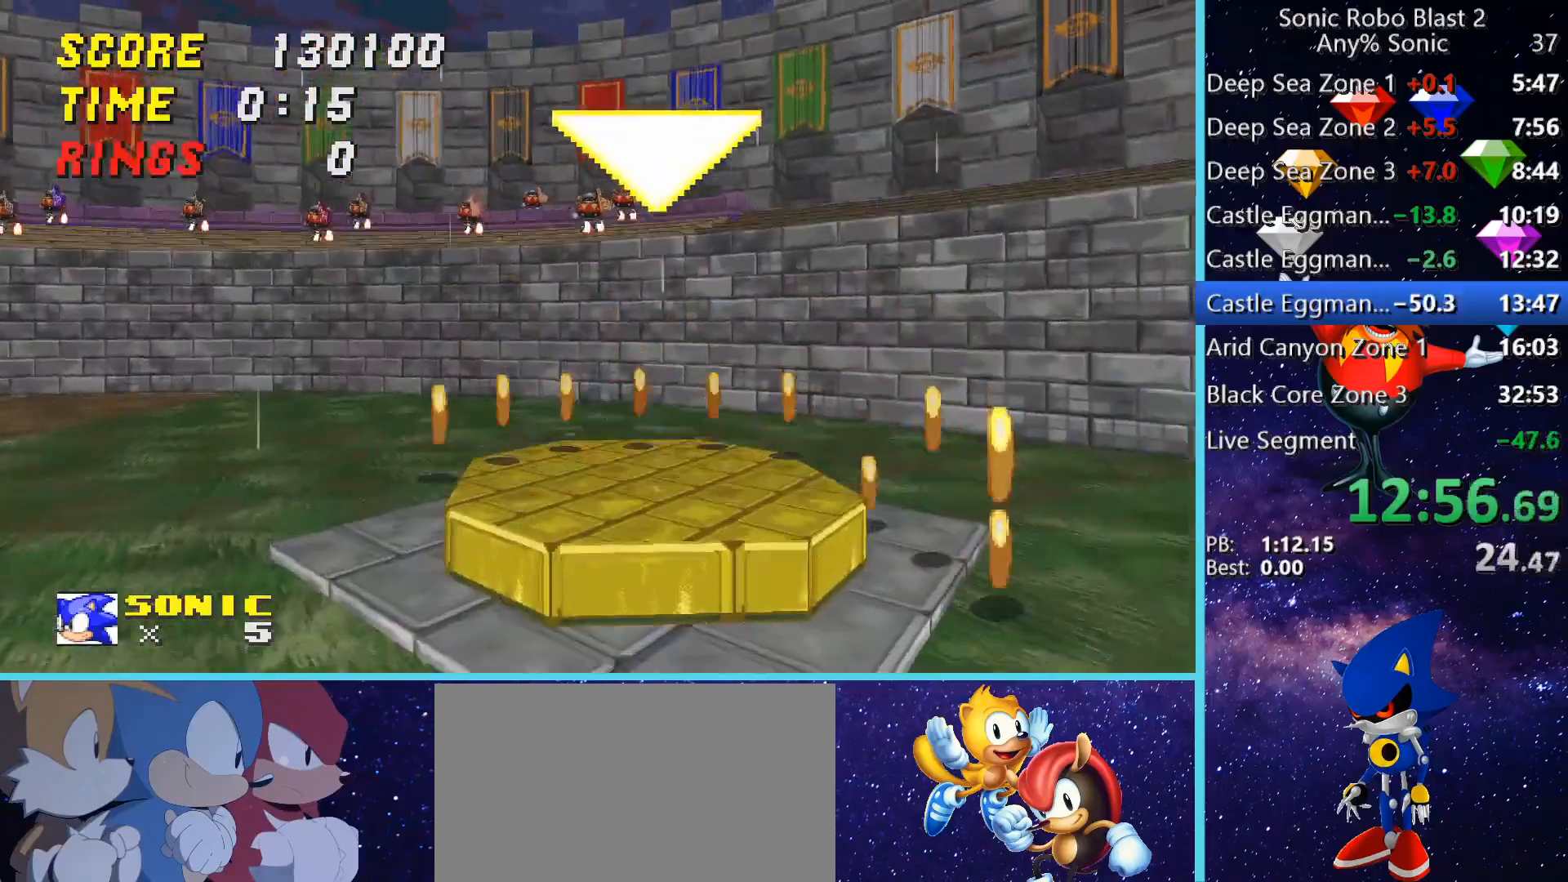
{"keys": ["d"], "mouse": [], "events": [[480, "w", "up"]]}
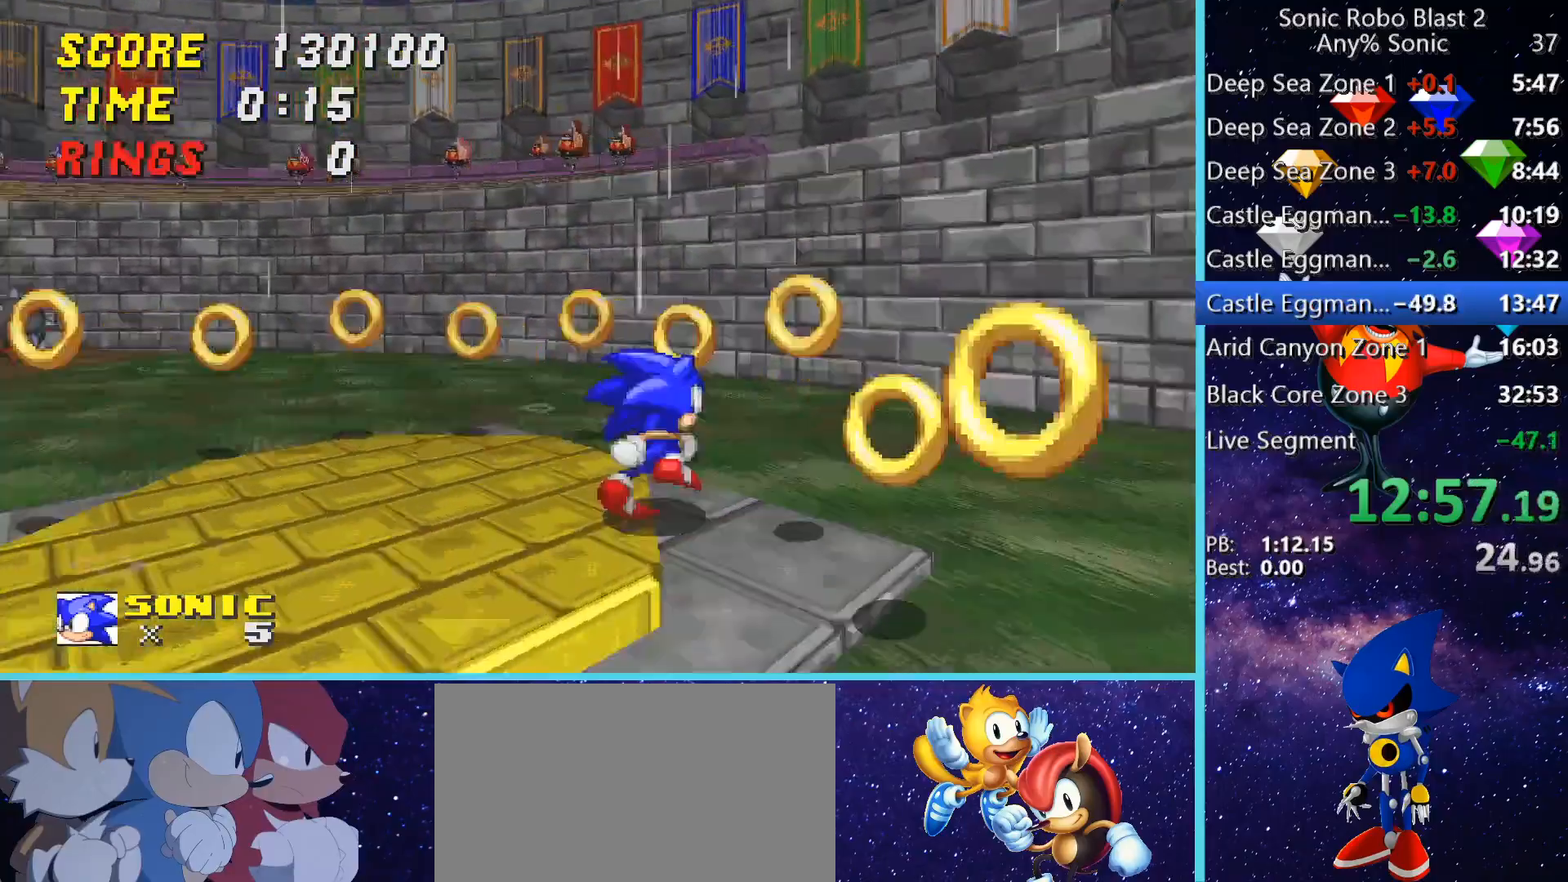
{"keys": ["a", "w"], "mouse": [], "events": [[80, "d", "up"], [120, "s", "down"], [240, "a", "down"], [400, "s", "up"], [520, "w", "down"]]}
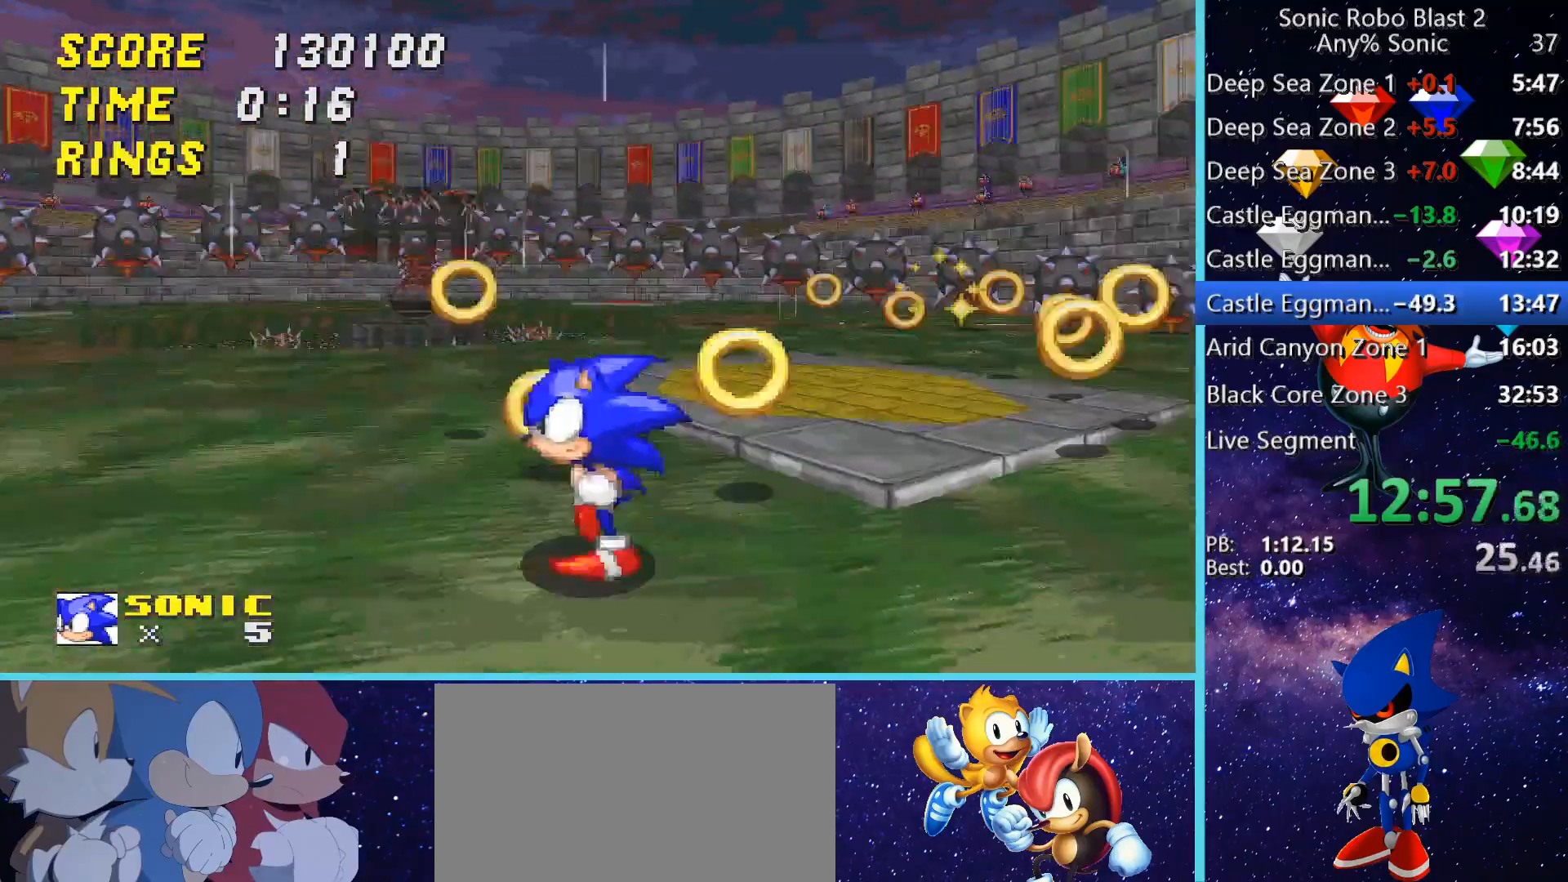
{"keys": ["space", "w"], "mouse": [], "events": [[80, "a", "up"], [480, "space", "down"]]}
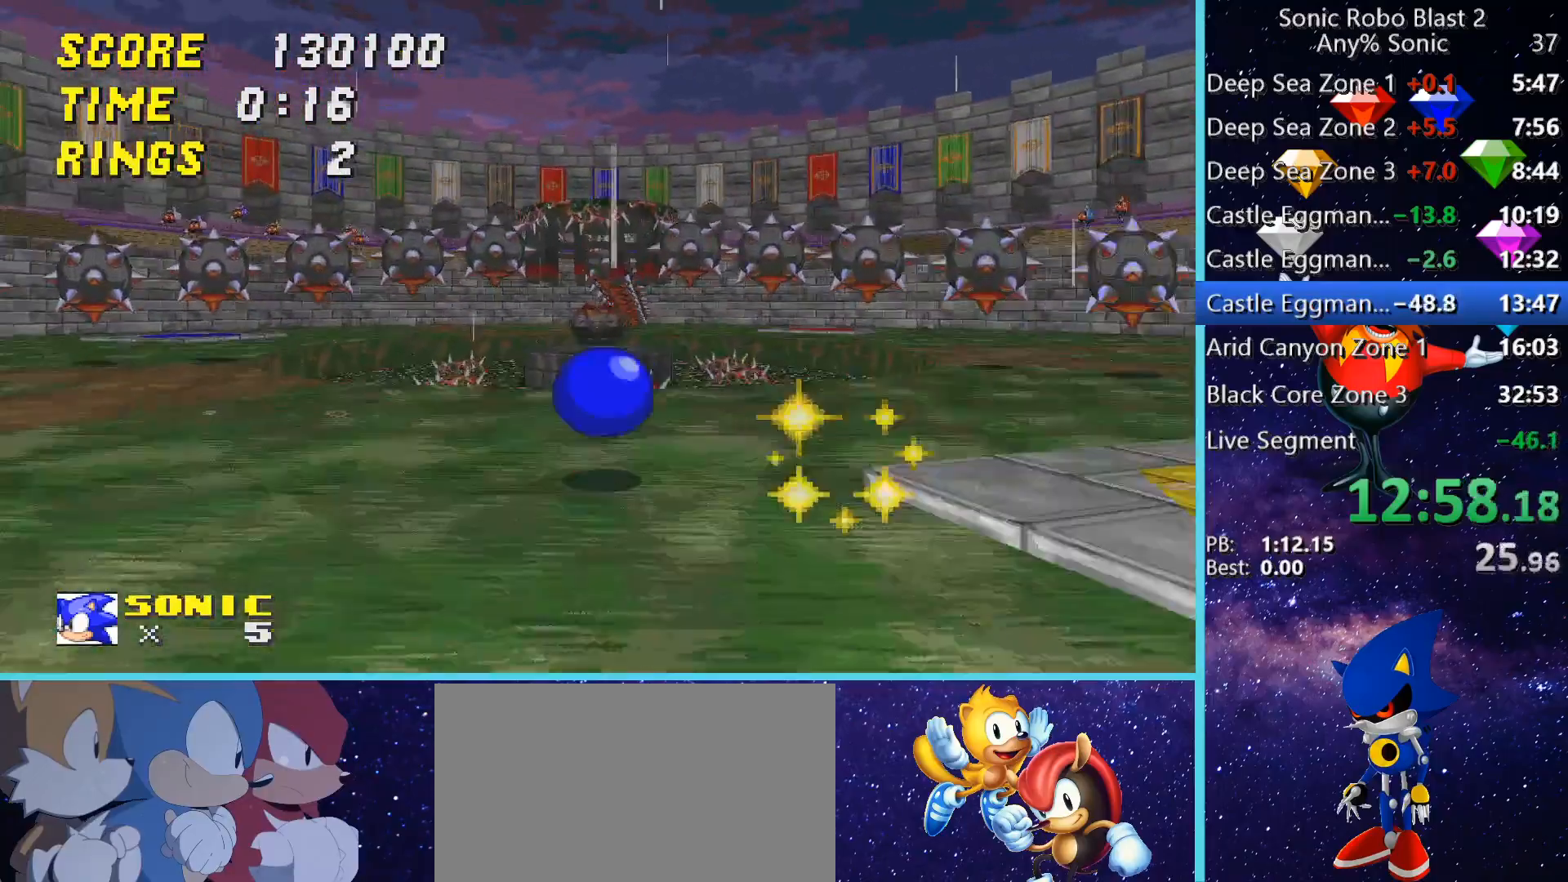
{"keys": ["d"], "mouse": [], "events": [[80, "space", "up"], [160, "space", "down"], [200, "space", "up"], [320, "w", "up"], [520, "d", "down"]]}
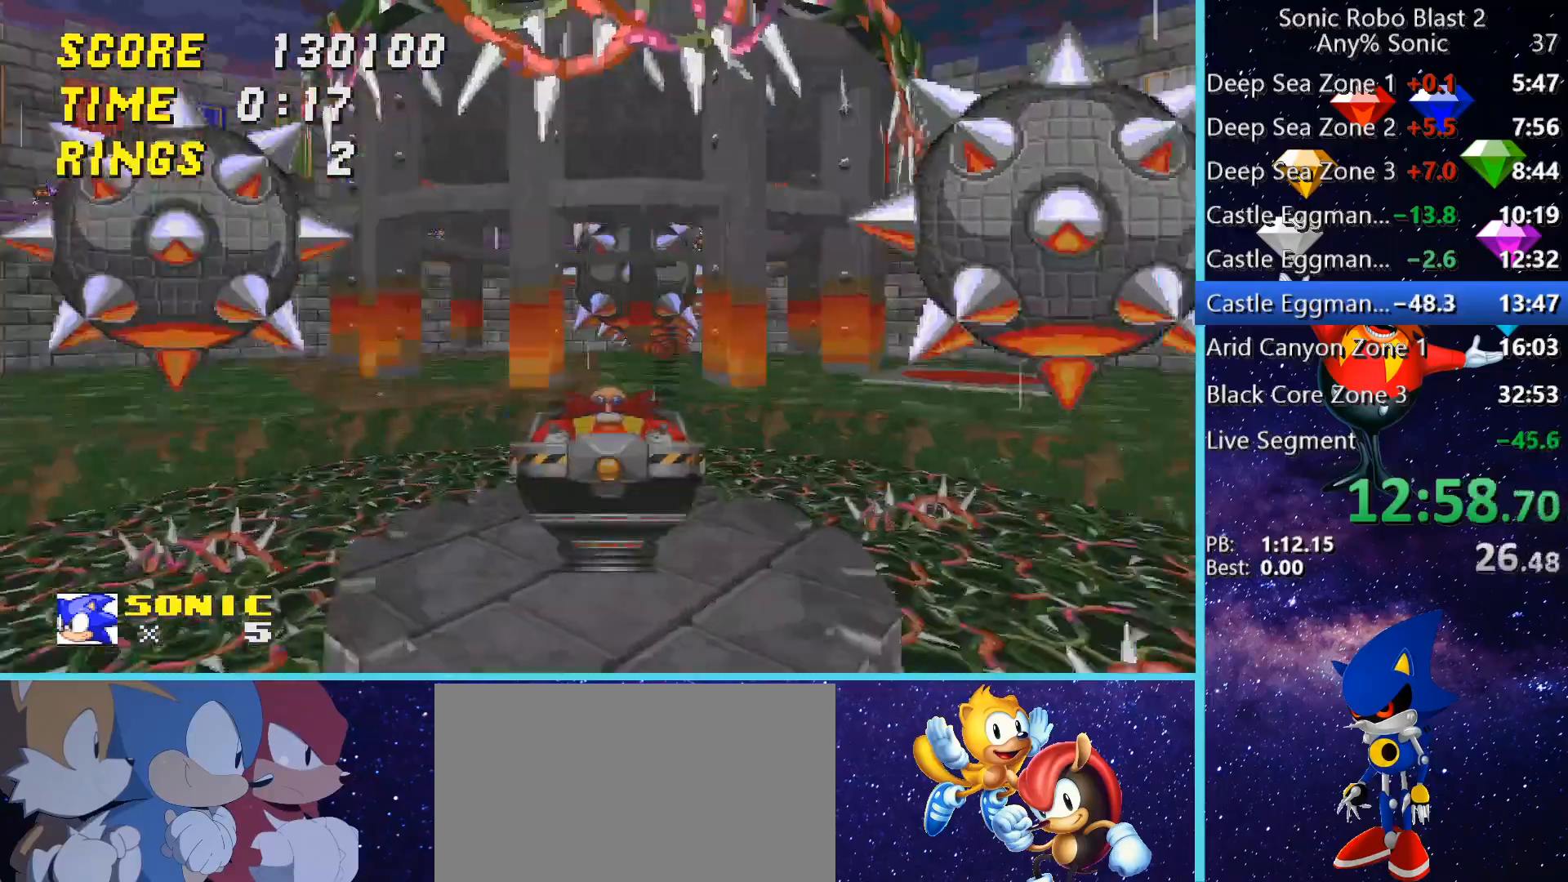
{"keys": [], "mouse": [], "events": [[80, "w", "down"], [120, "d", "up"], [480, "w", "up"]]}
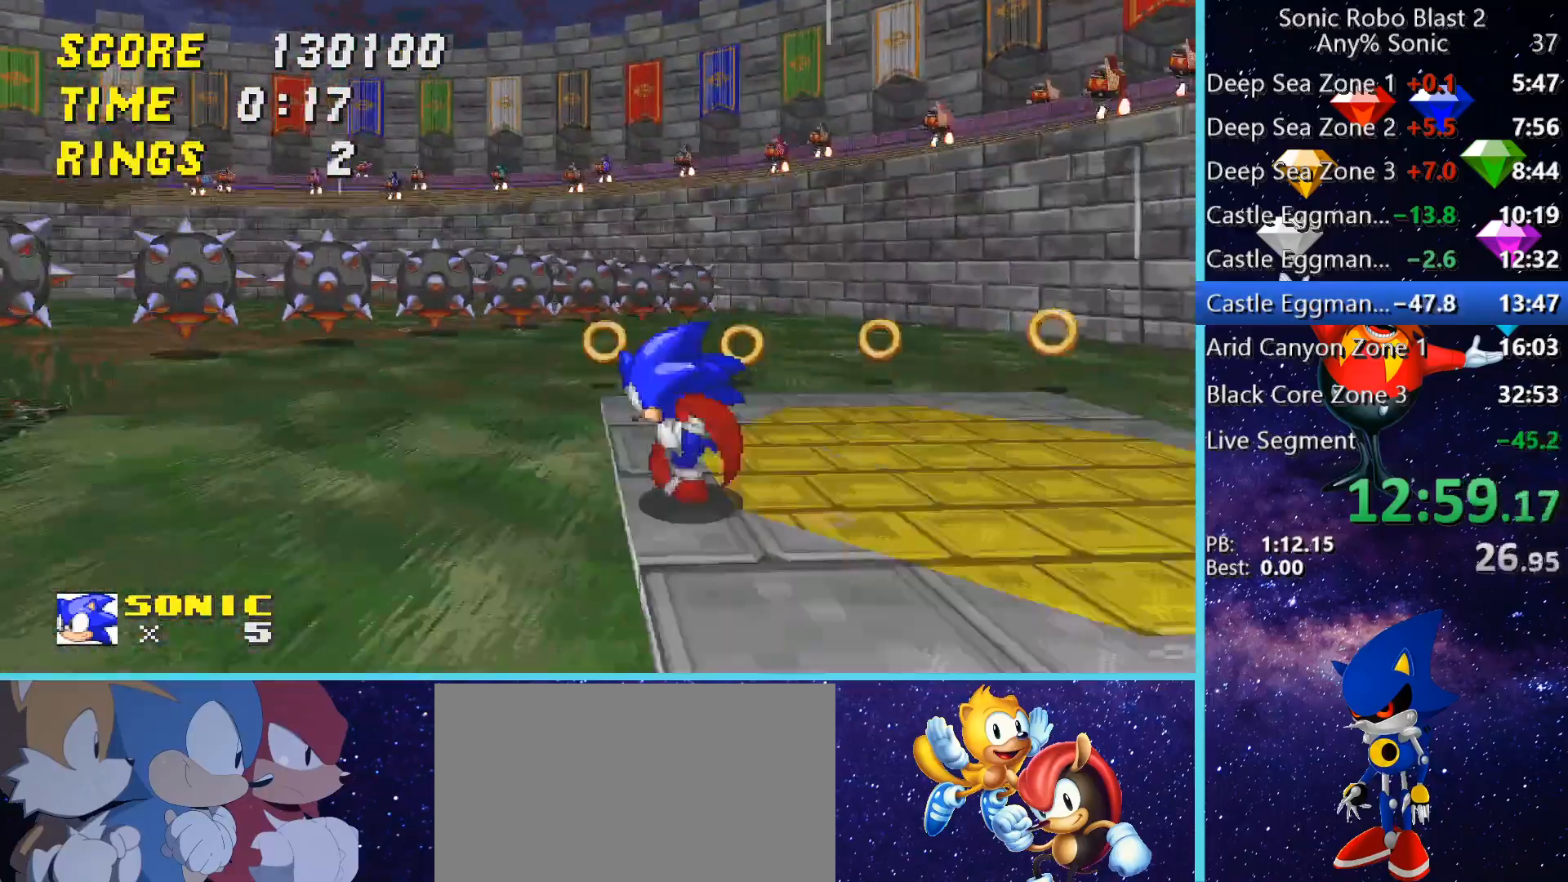
{"keys": ["a", "w"], "mouse": [], "events": [[160, "d", "down"], [280, "d", "up"], [320, "w", "down"], [520, "a", "down"]]}